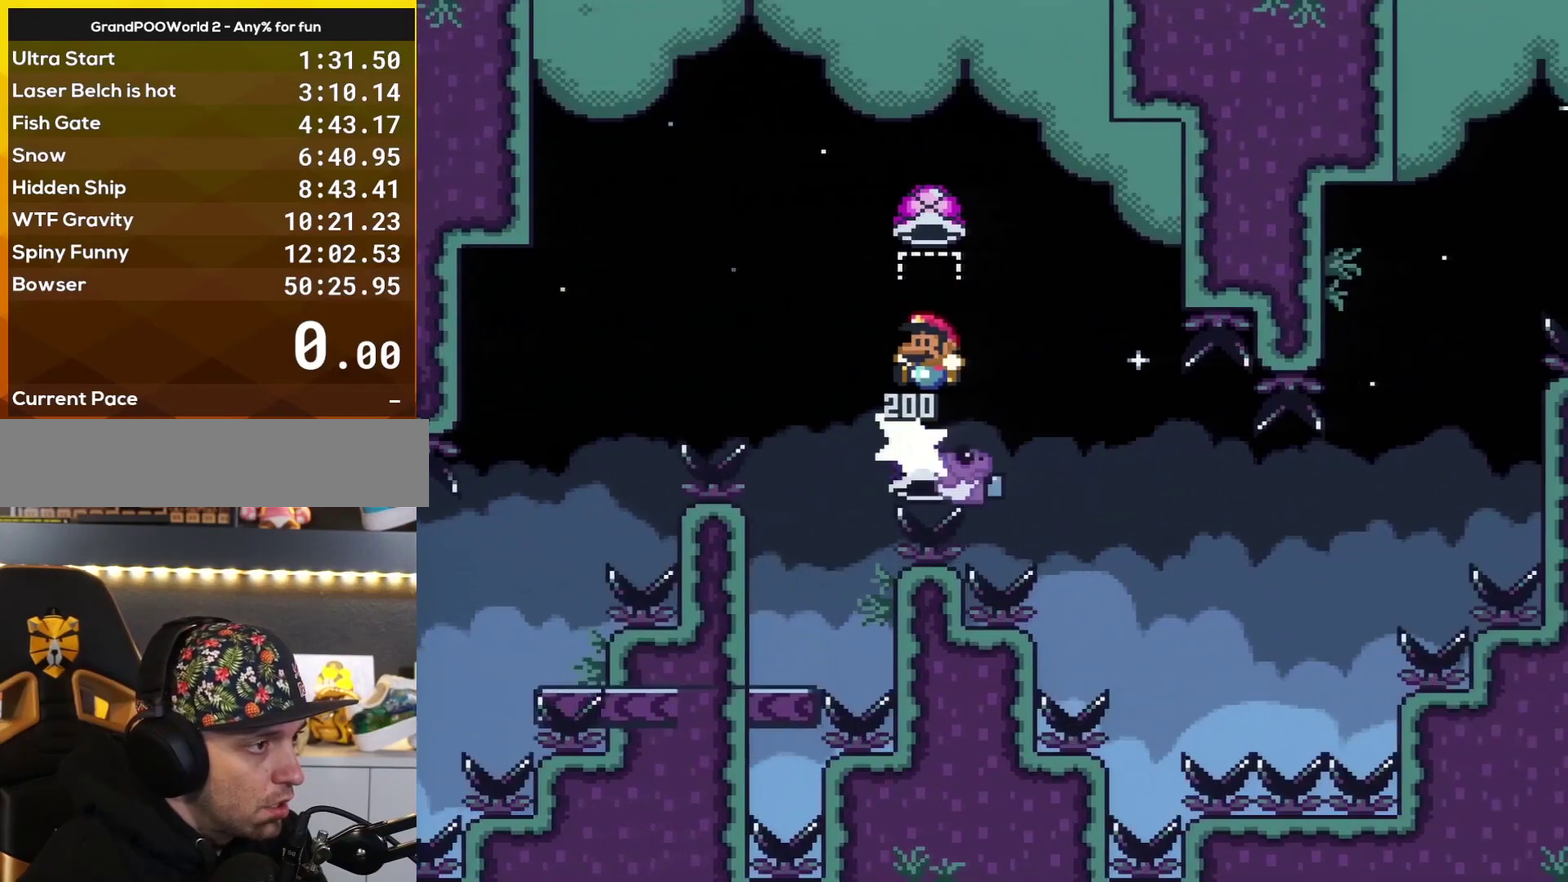
Gameplay with a controller (Nintendo layout); each line is a JSON object with the inputs held at the frame after it. "events" lists button and stick changes between this image and that frame as [ms after this image, input, new state], when the widget could be followed in between. Not read: L3 R3.
{"buttons": ["B", "Y"], "events": [[17, "DPAD_LEFT", "down"], [17, "DPAD_RIGHT", "up"], [250, "DPAD_LEFT", "up"], [300, "DPAD_RIGHT", "down"], [484, "DPAD_RIGHT", "up"]]}
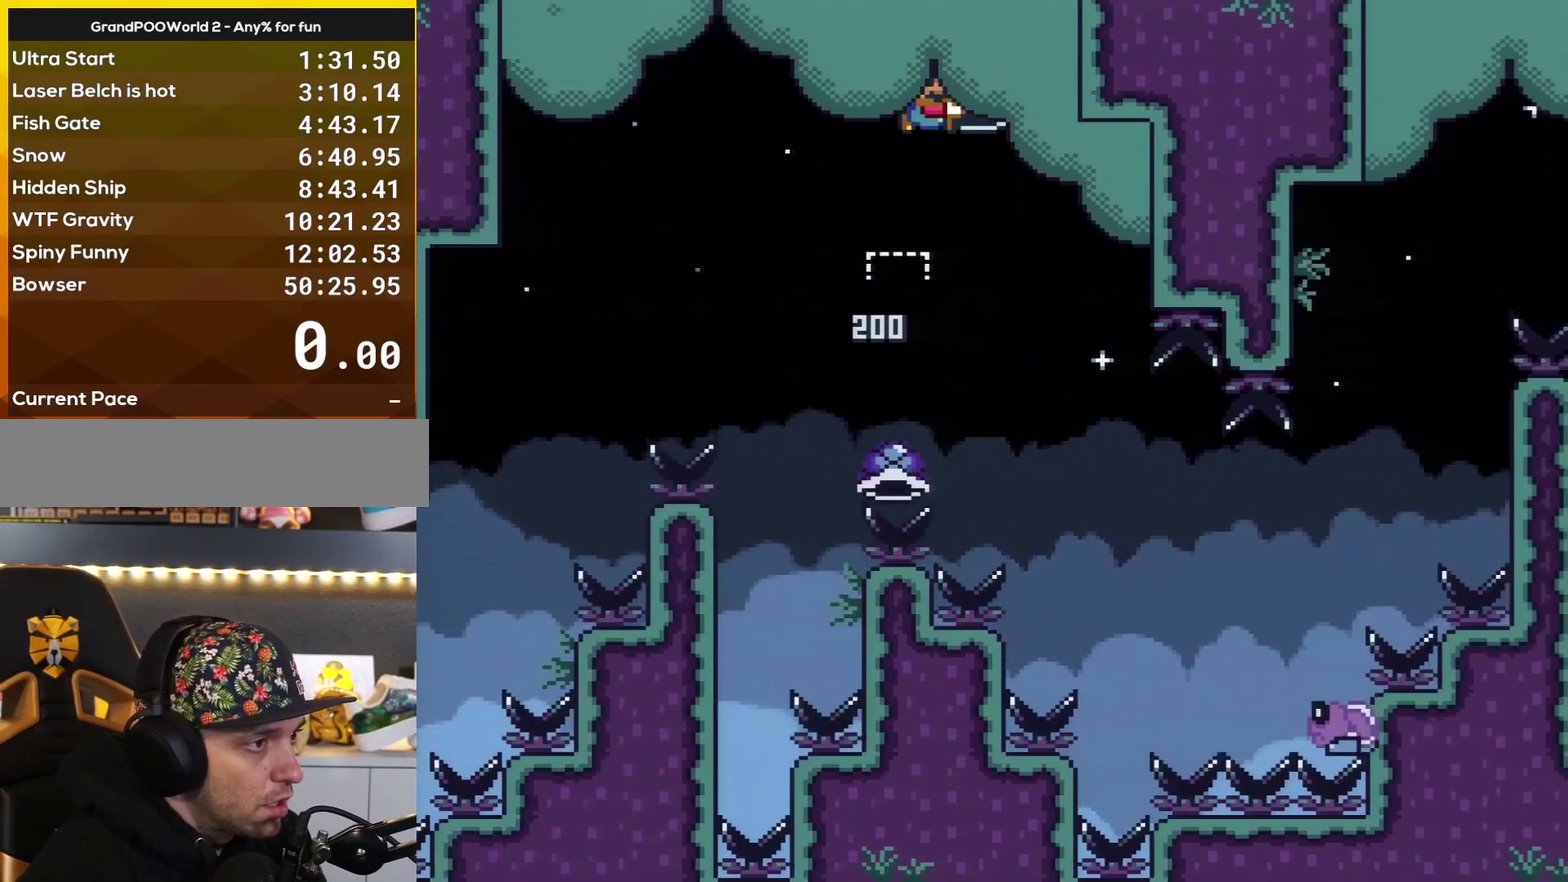
{"buttons": ["B", "Y", "DPAD_RIGHT"], "events": [[233, "DPAD_RIGHT", "down"]]}
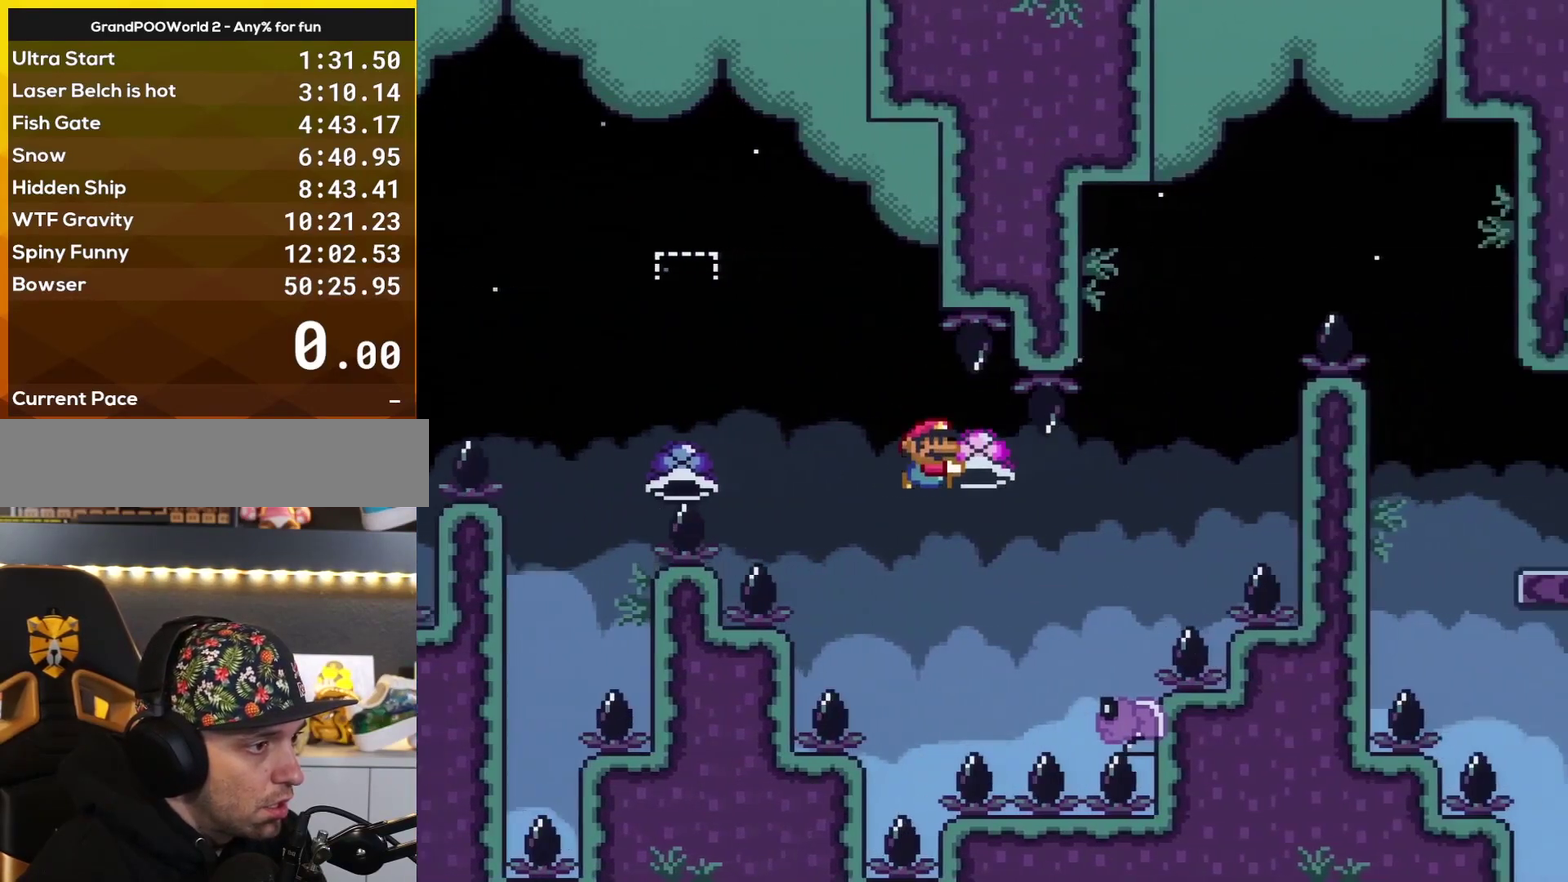
{"buttons": ["B", "Y", "DPAD_LEFT"], "events": [[17, "DPAD_RIGHT", "up"], [83, "DPAD_RIGHT", "down"], [367, "DPAD_RIGHT", "up"], [434, "DPAD_LEFT", "down"]]}
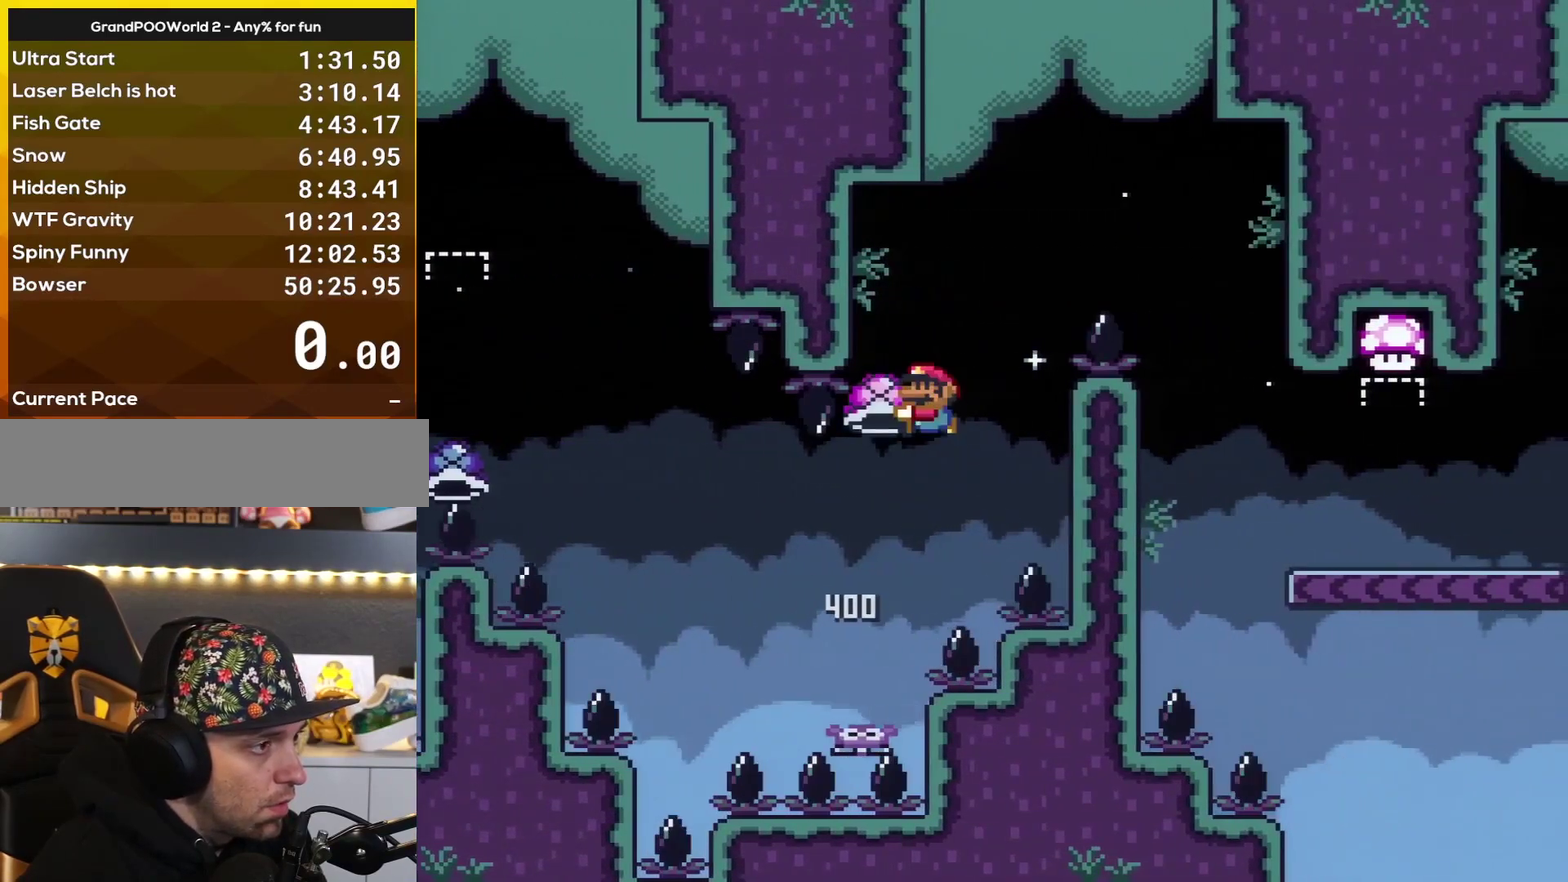
{"buttons": ["B", "Y"], "events": [[150, "DPAD_LEFT", "up"], [150, "DPAD_RIGHT", "down"], [216, "DPAD_RIGHT", "up"], [266, "Y", "up"], [500, "Y", "down"]]}
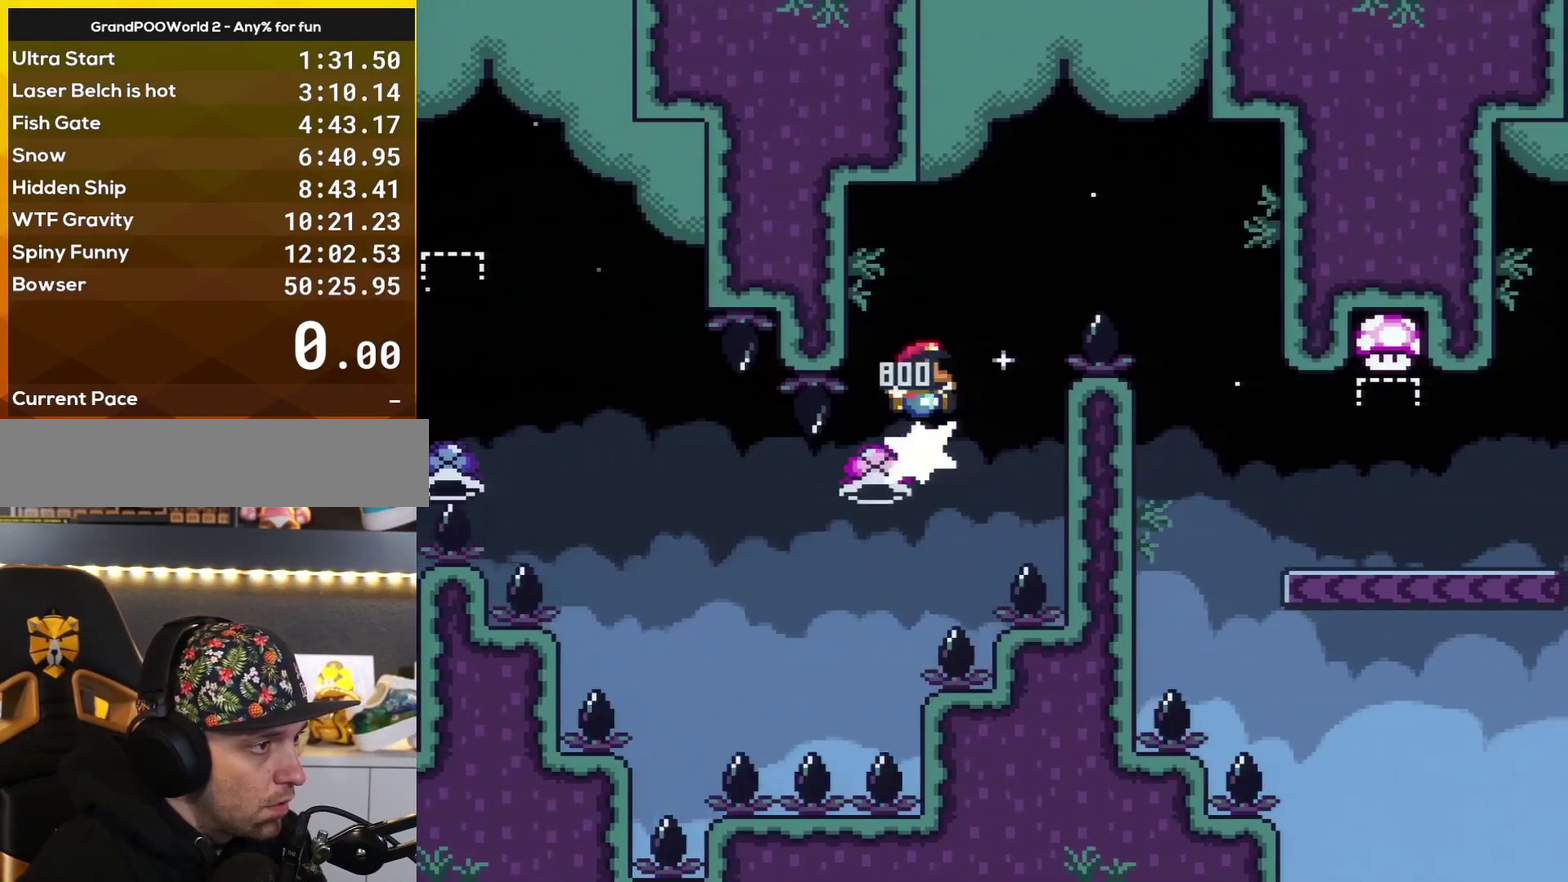
{"buttons": ["B", "Y", "DPAD_RIGHT"], "events": [[83, "DPAD_RIGHT", "down"]]}
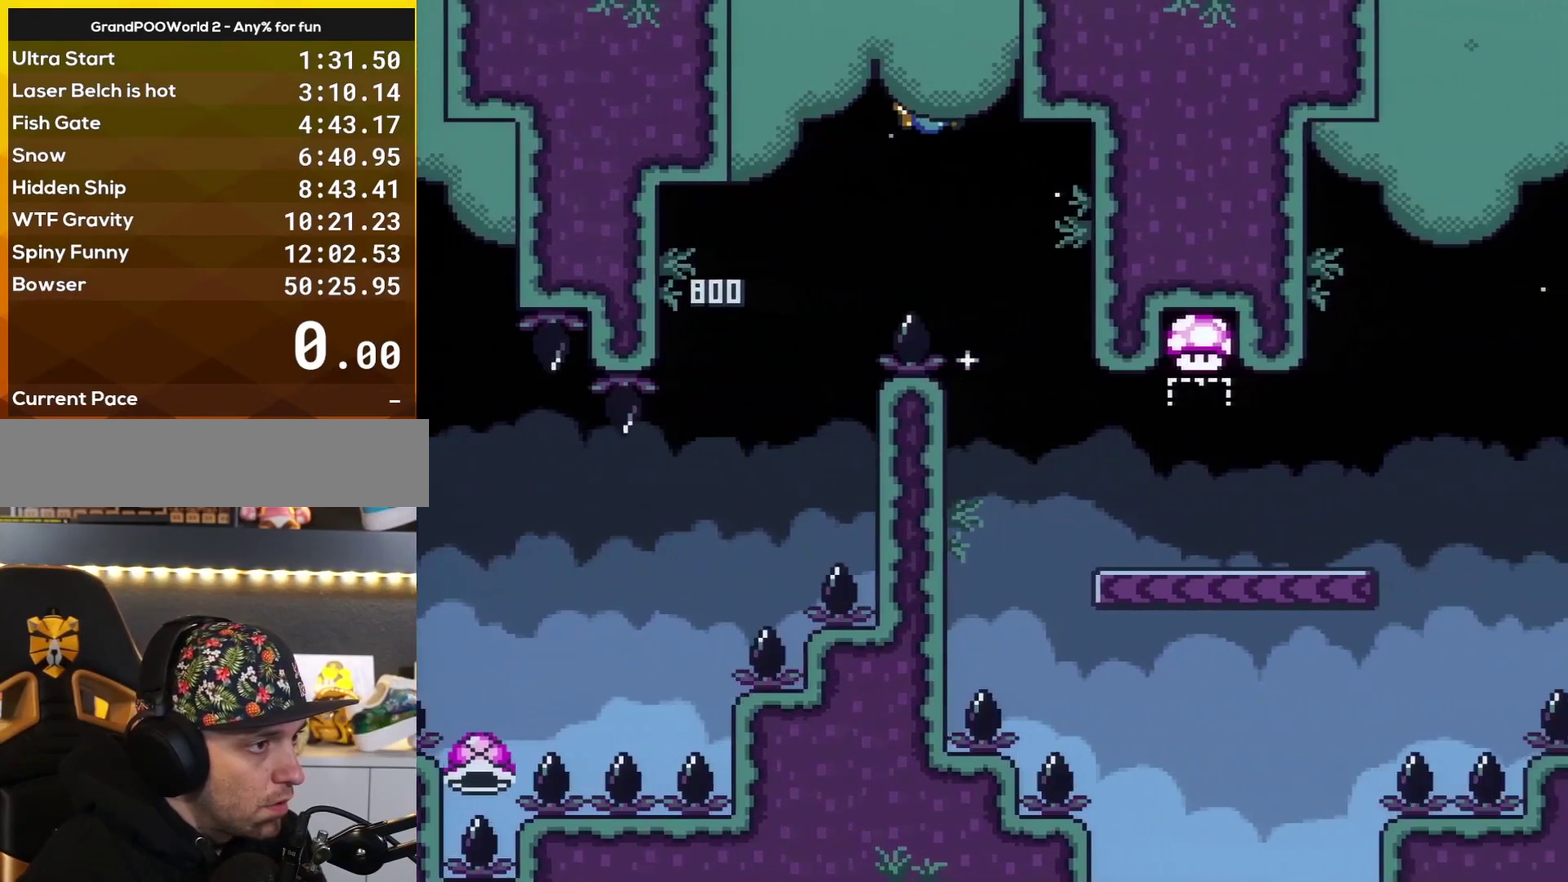
{"buttons": ["Y", "DPAD_RIGHT"], "events": [[150, "DPAD_RIGHT", "up"], [183, "DPAD_LEFT", "down"], [233, "B", "up"], [333, "DPAD_LEFT", "up"], [400, "DPAD_RIGHT", "down"]]}
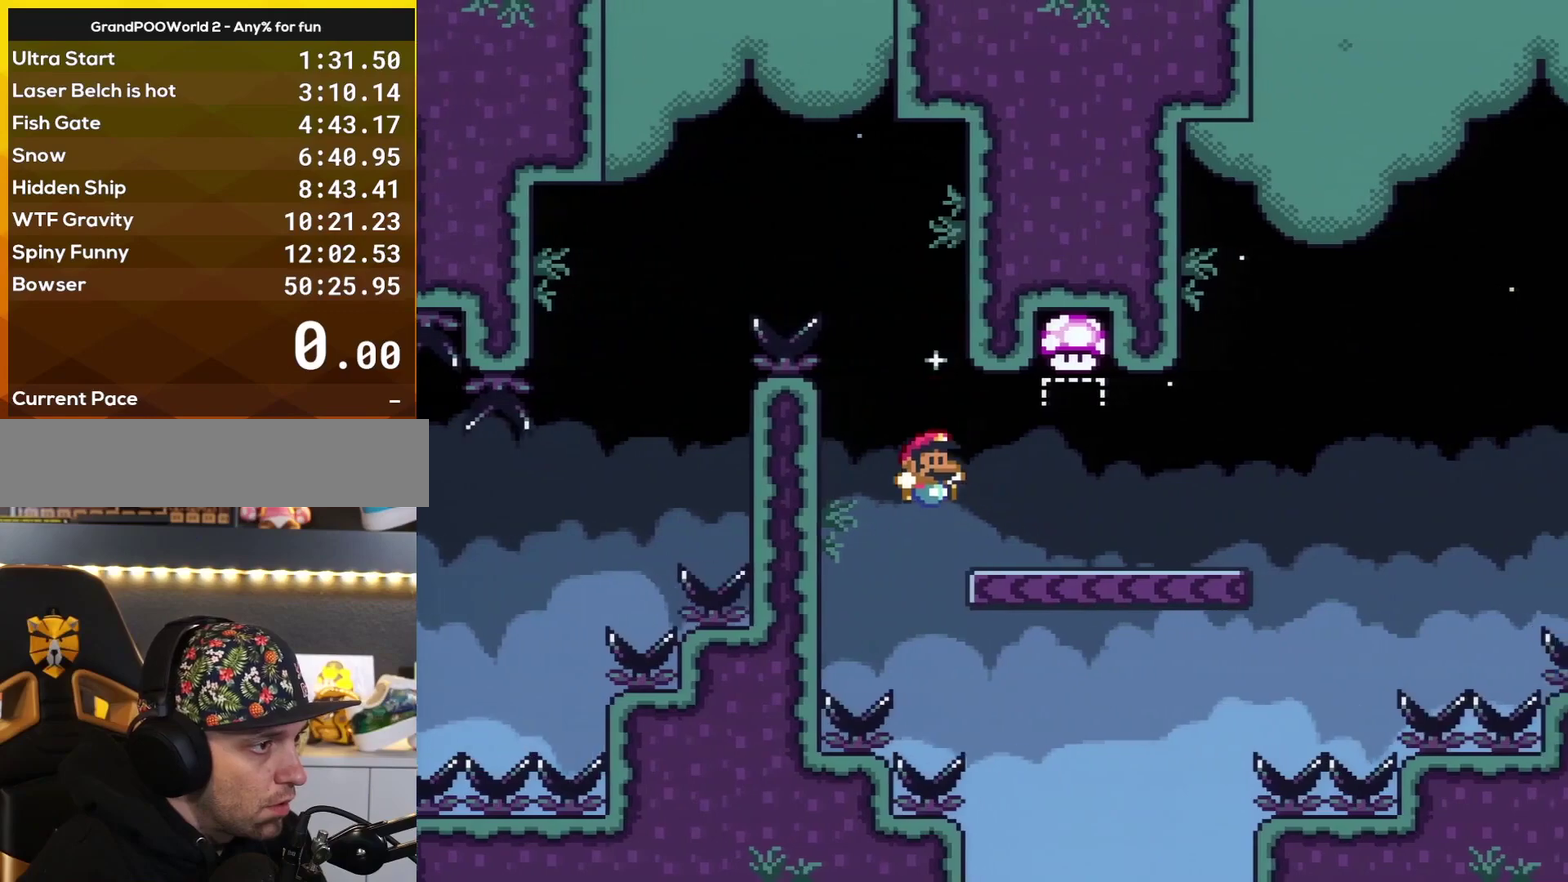
{"buttons": ["Y", "DPAD_LEFT"], "events": [[267, "B", "down"], [300, "DPAD_LEFT", "down"], [300, "DPAD_RIGHT", "up"], [434, "B", "up"]]}
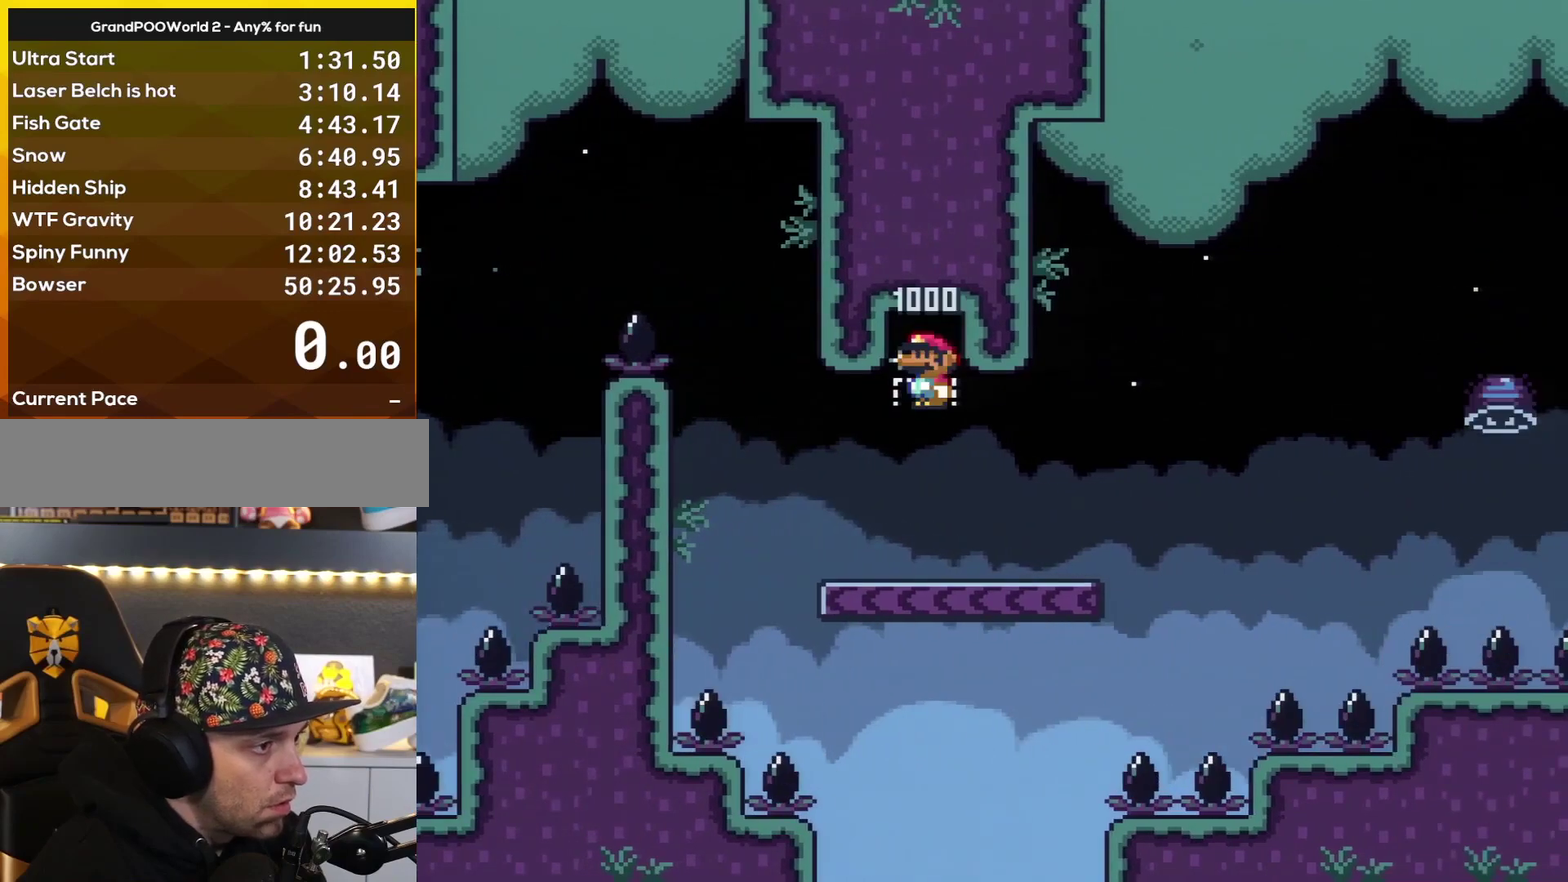
{"buttons": ["Y"], "events": [[16, "DPAD_LEFT", "up"]]}
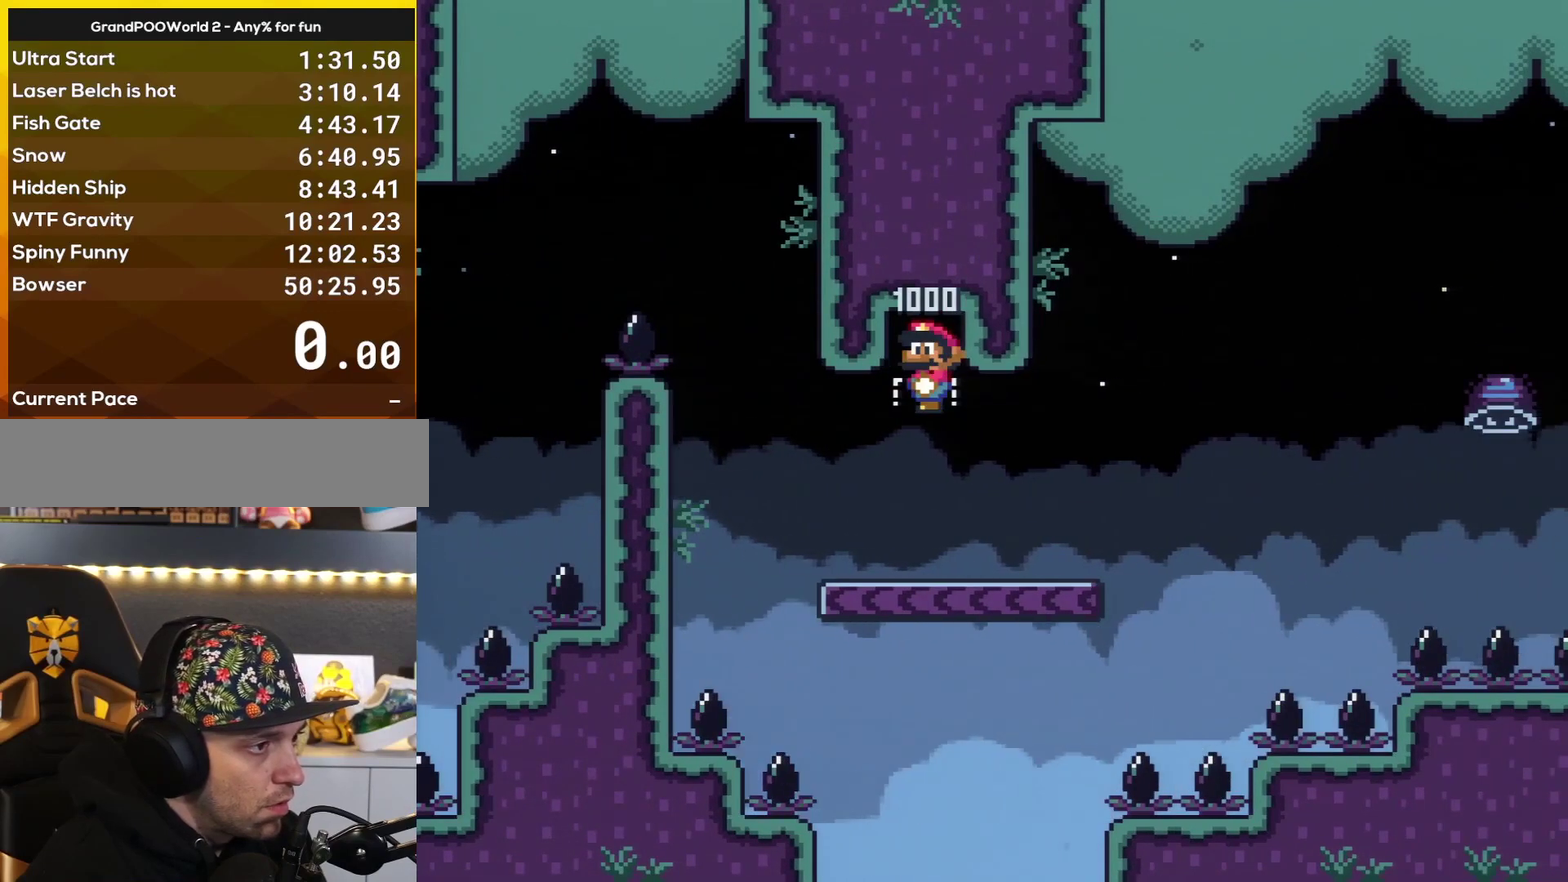
{"buttons": ["Y", "DPAD_RIGHT"], "events": [[250, "DPAD_RIGHT", "down"]]}
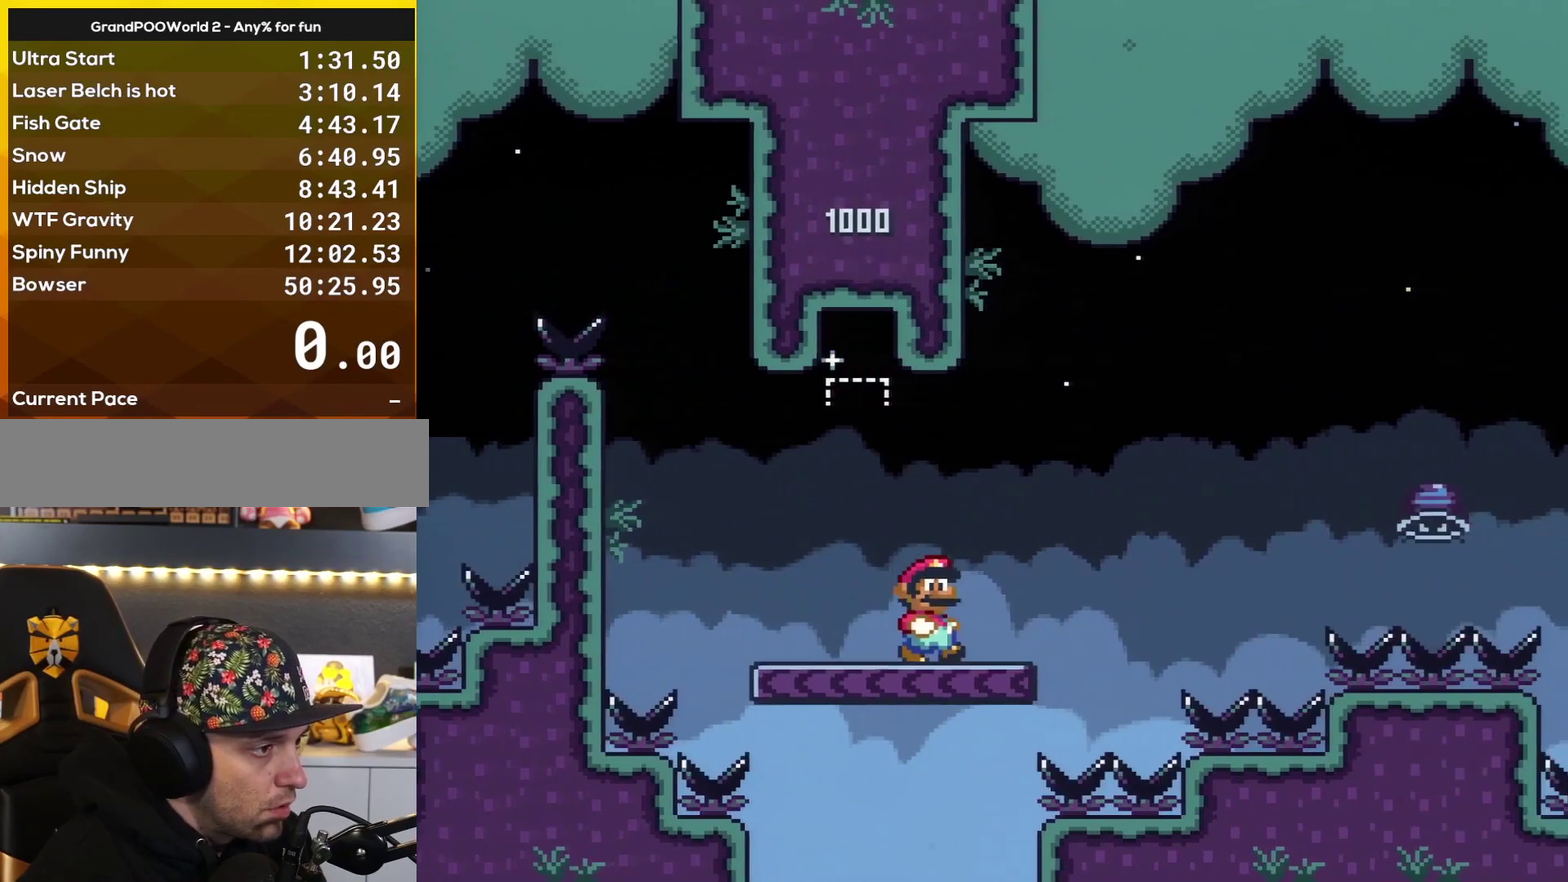
{"buttons": ["A", "X", "DPAD_RIGHT"], "events": [[183, "Y", "up"], [216, "X", "down"], [233, "A", "down"]]}
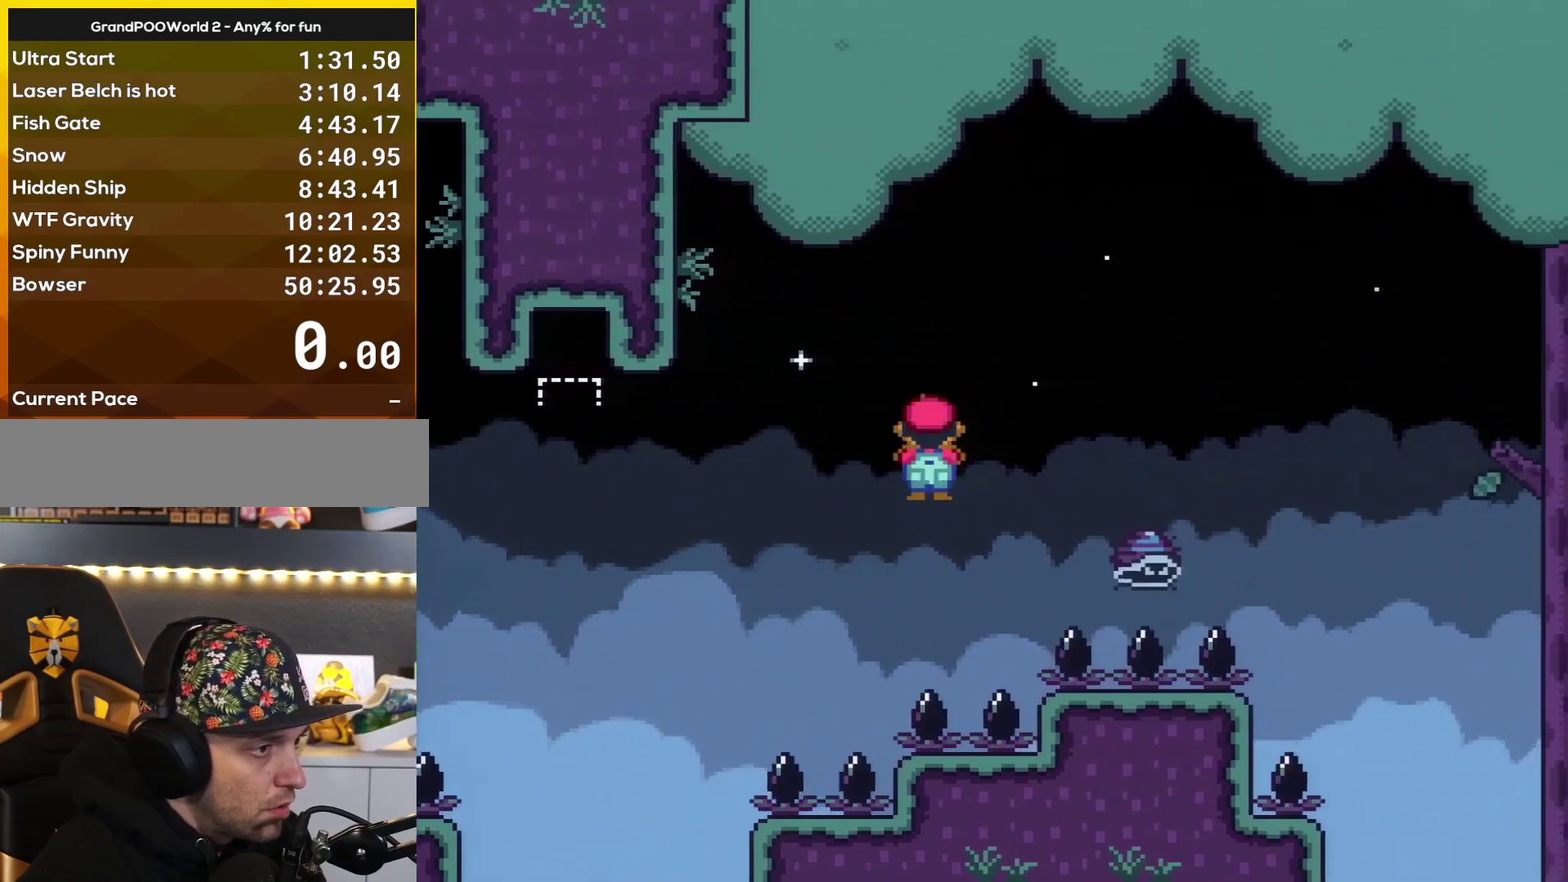
{"buttons": ["A", "X", "DPAD_RIGHT"], "events": []}
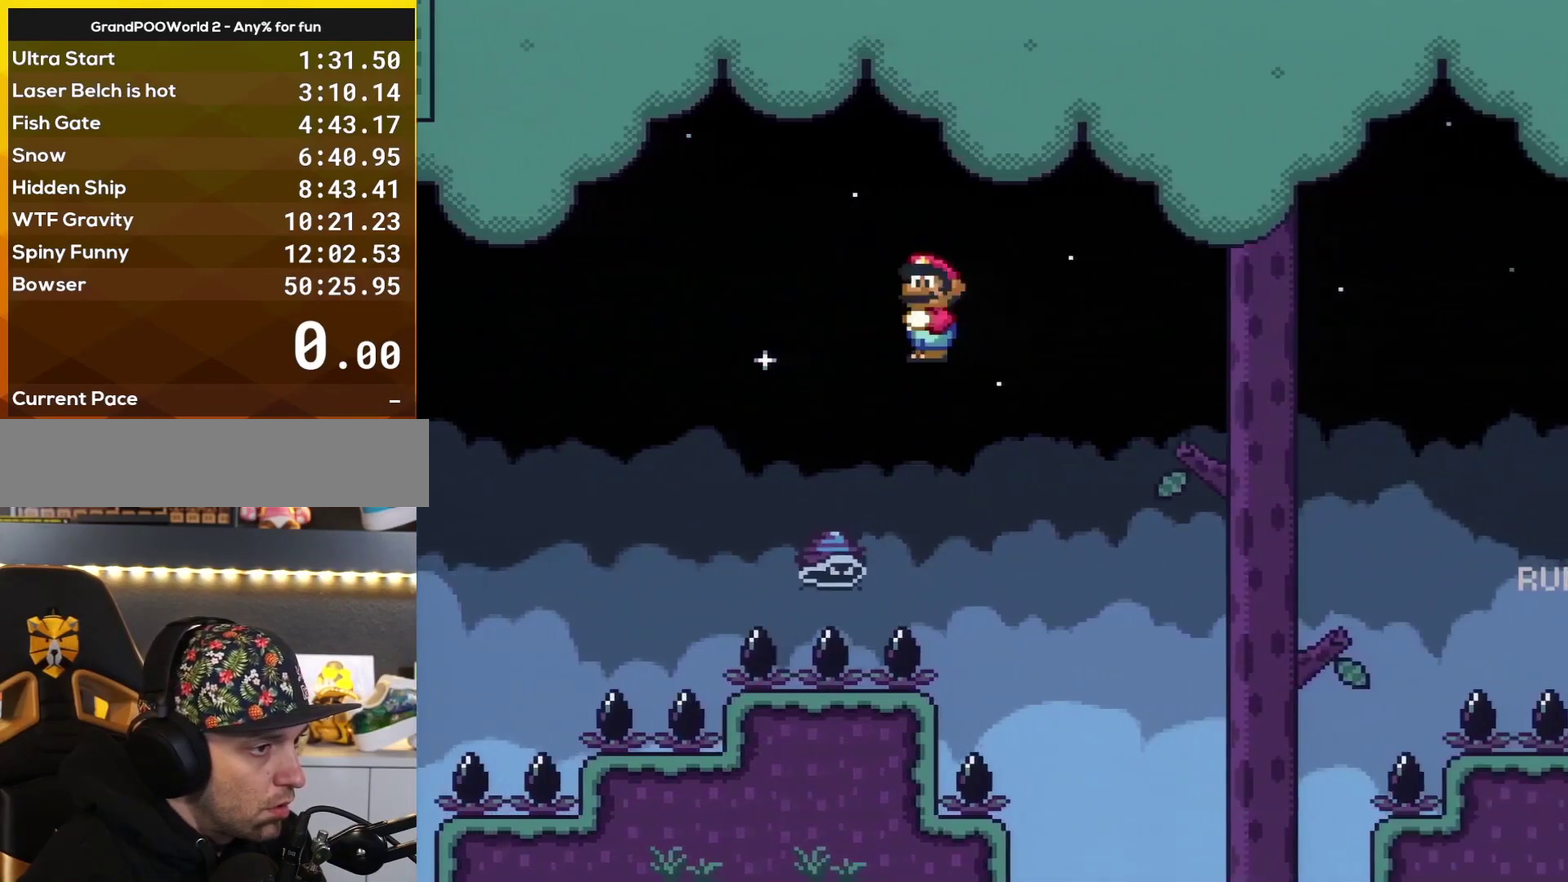
{"buttons": ["A", "X", "DPAD_RIGHT"], "events": []}
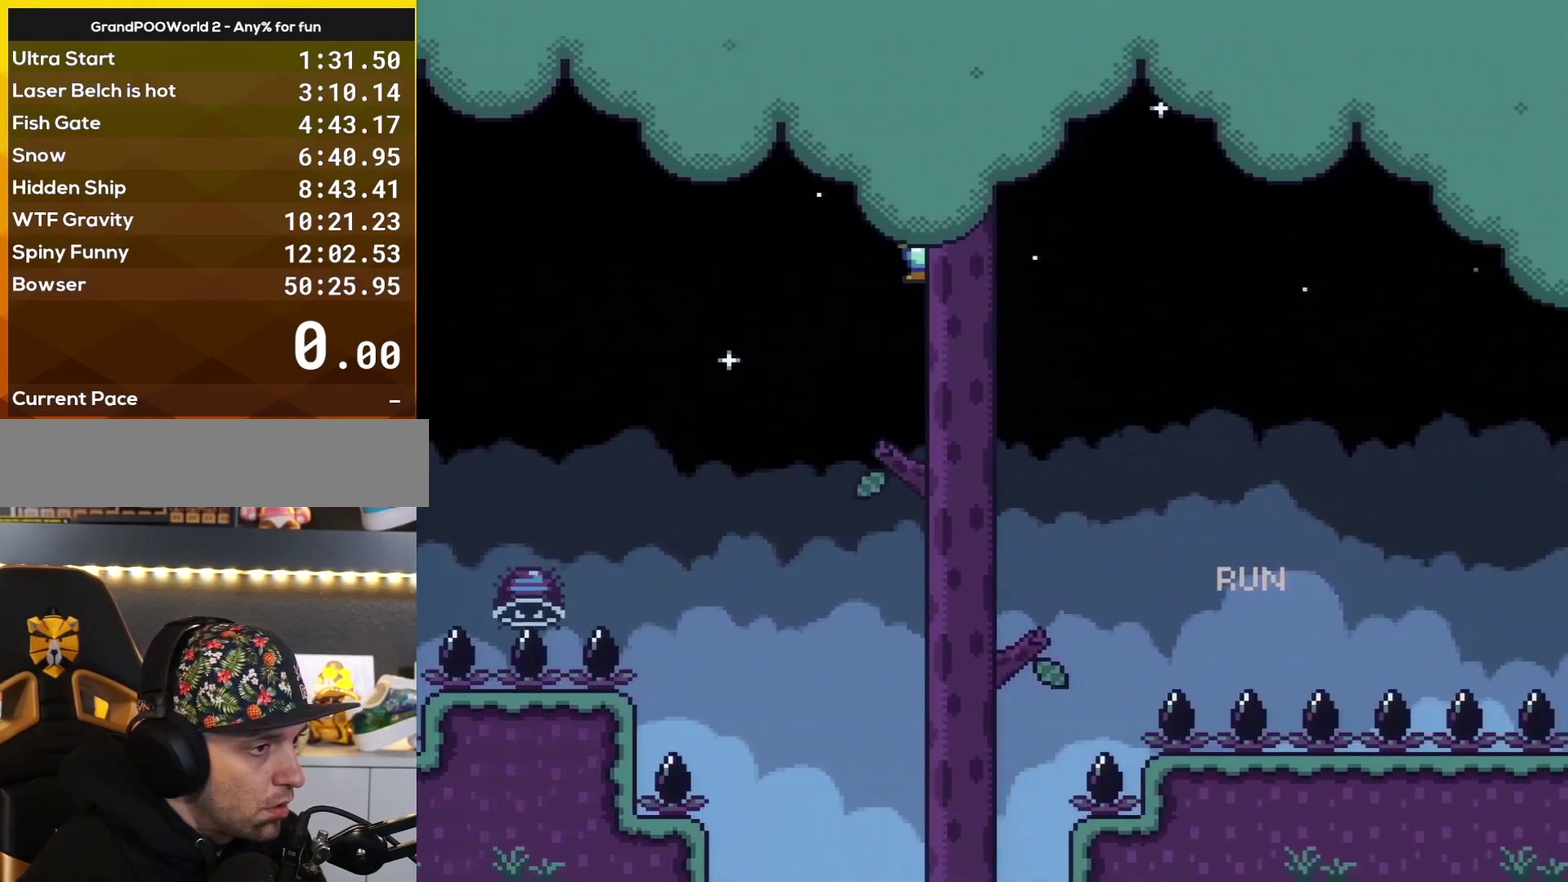
{"buttons": ["Y", "DPAD_RIGHT"], "events": [[200, "A", "up"], [250, "Y", "down"], [317, "X", "up"]]}
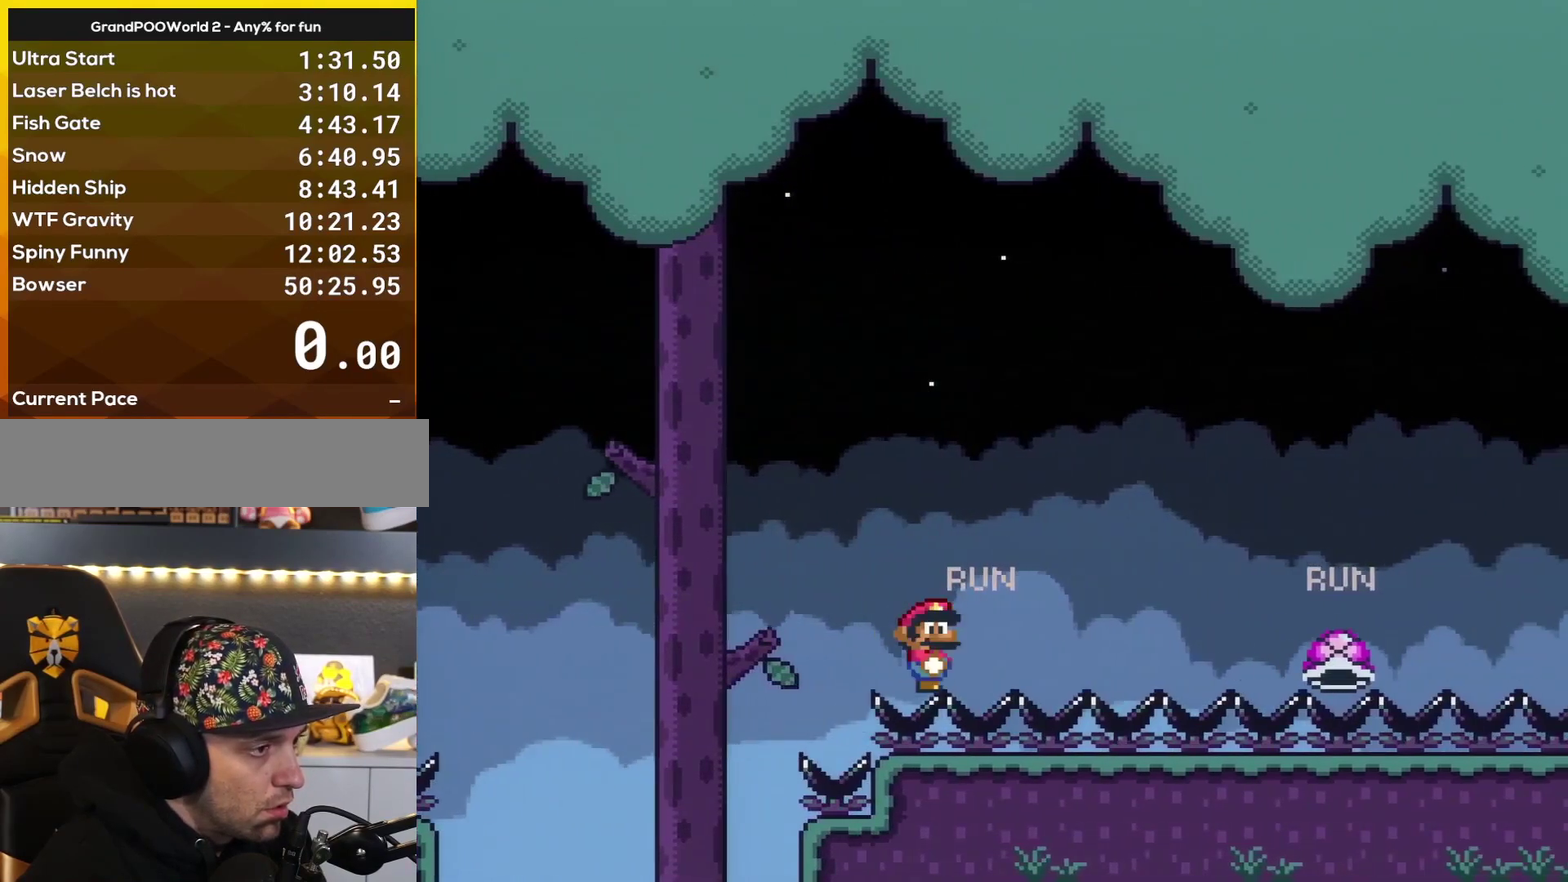
{"buttons": ["Y", "DPAD_RIGHT"], "events": []}
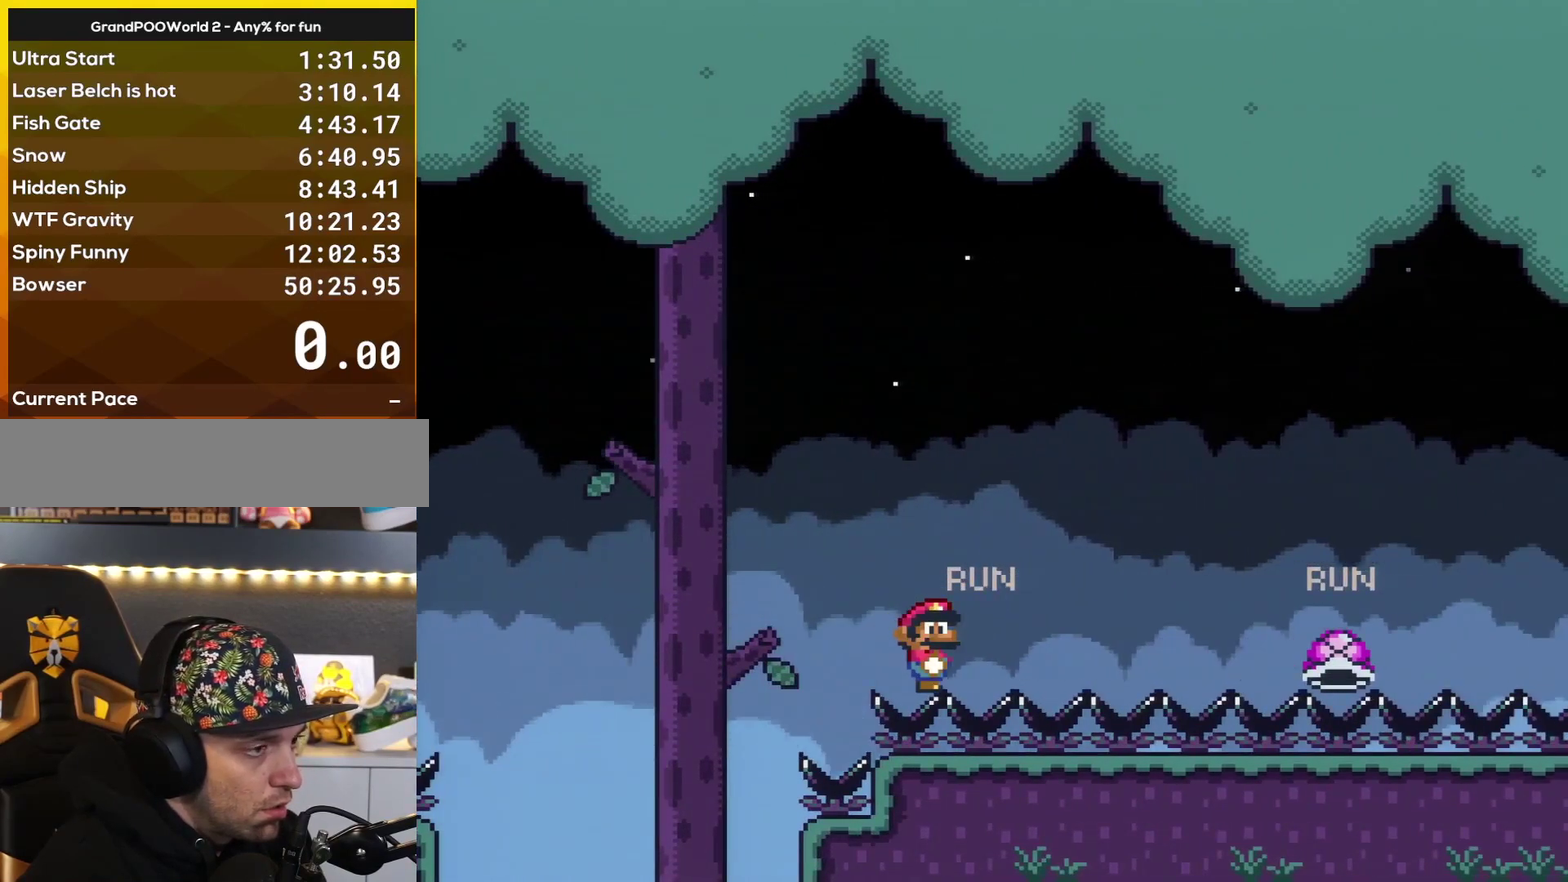
{"buttons": ["Y", "DPAD_RIGHT"], "events": []}
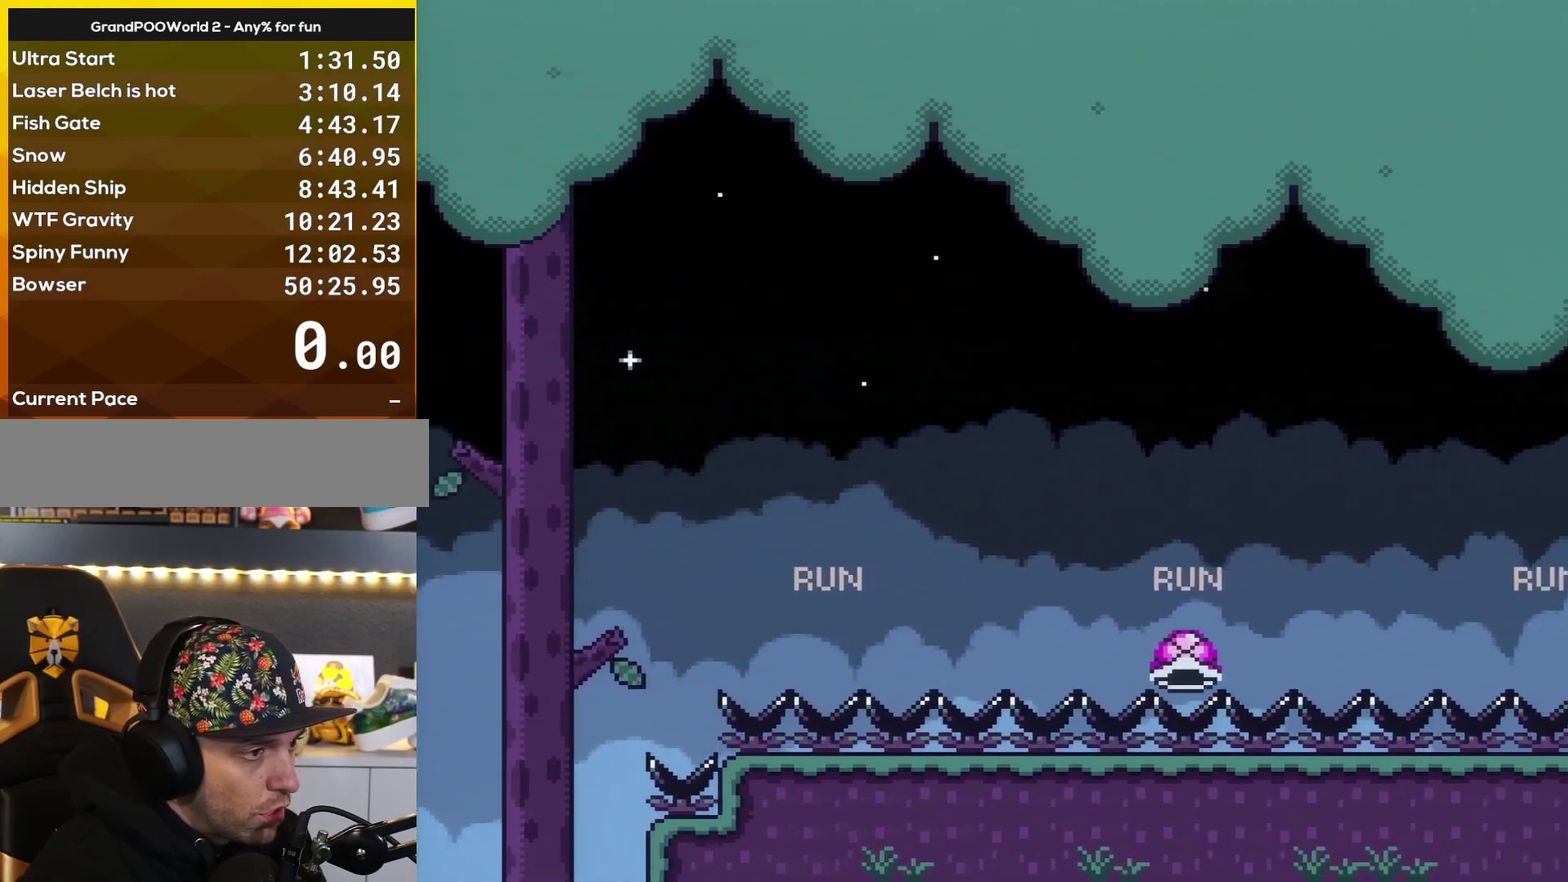
{"buttons": ["Y", "DPAD_RIGHT"], "events": []}
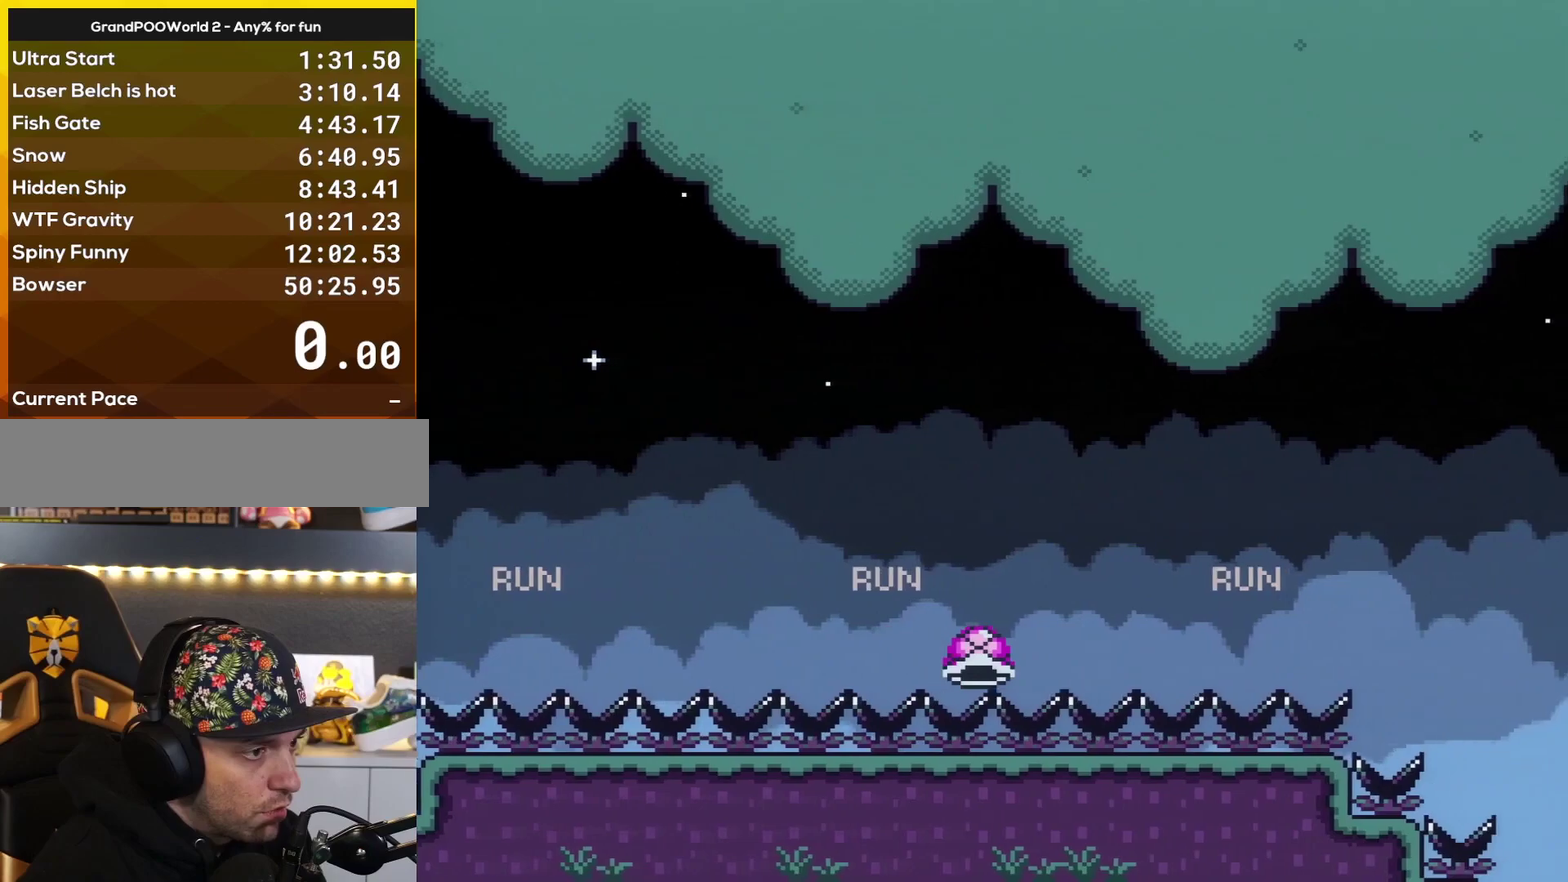
{"buttons": ["Y", "DPAD_RIGHT"], "events": []}
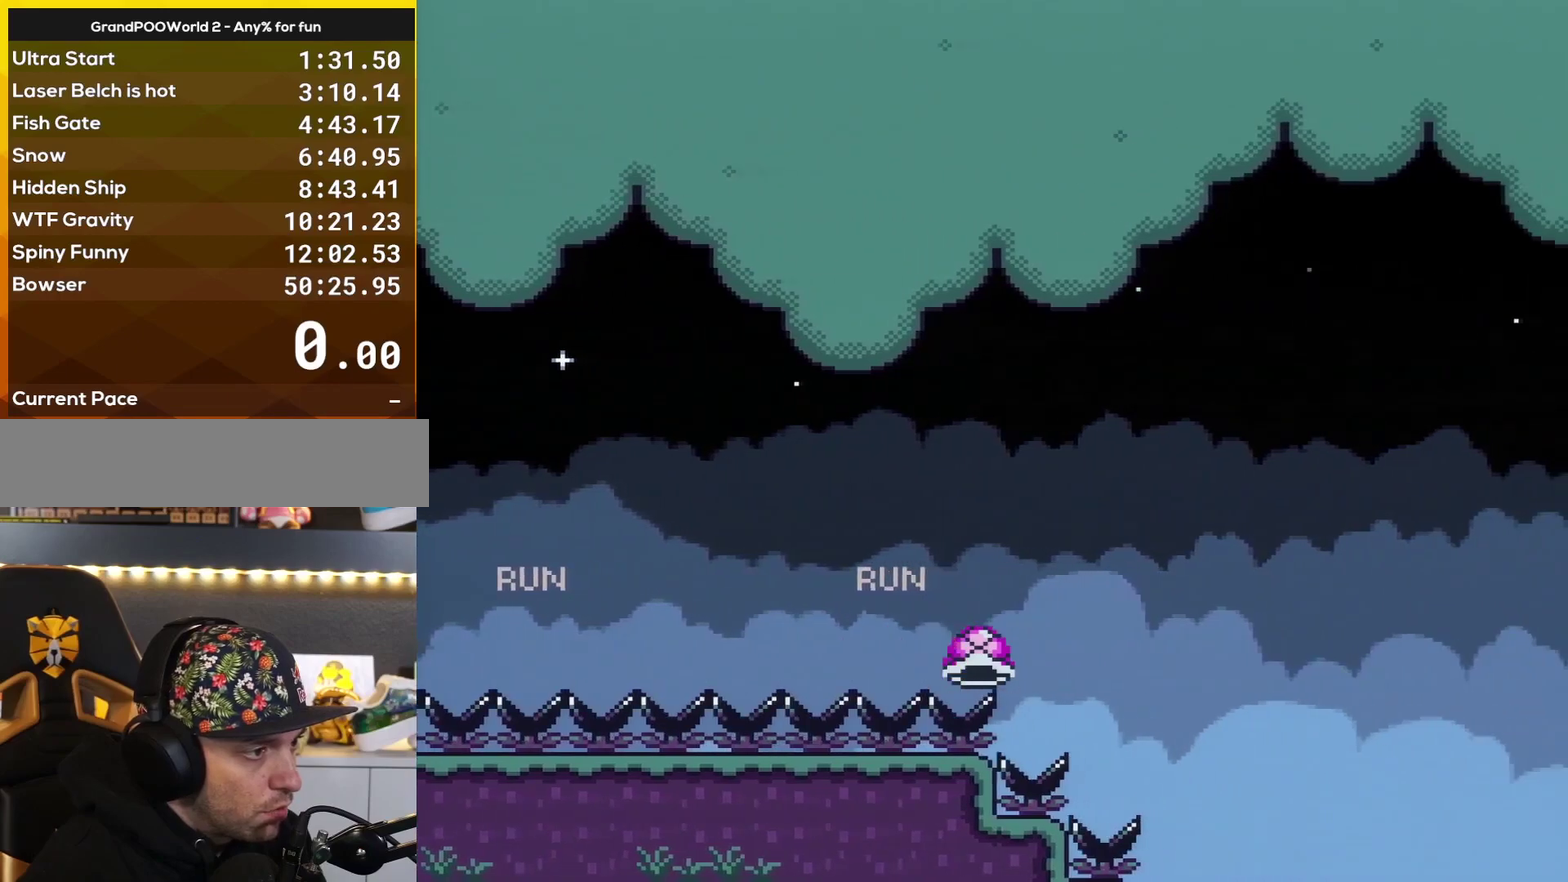
{"buttons": ["B", "Y", "DPAD_RIGHT"], "events": [[133, "B", "down"]]}
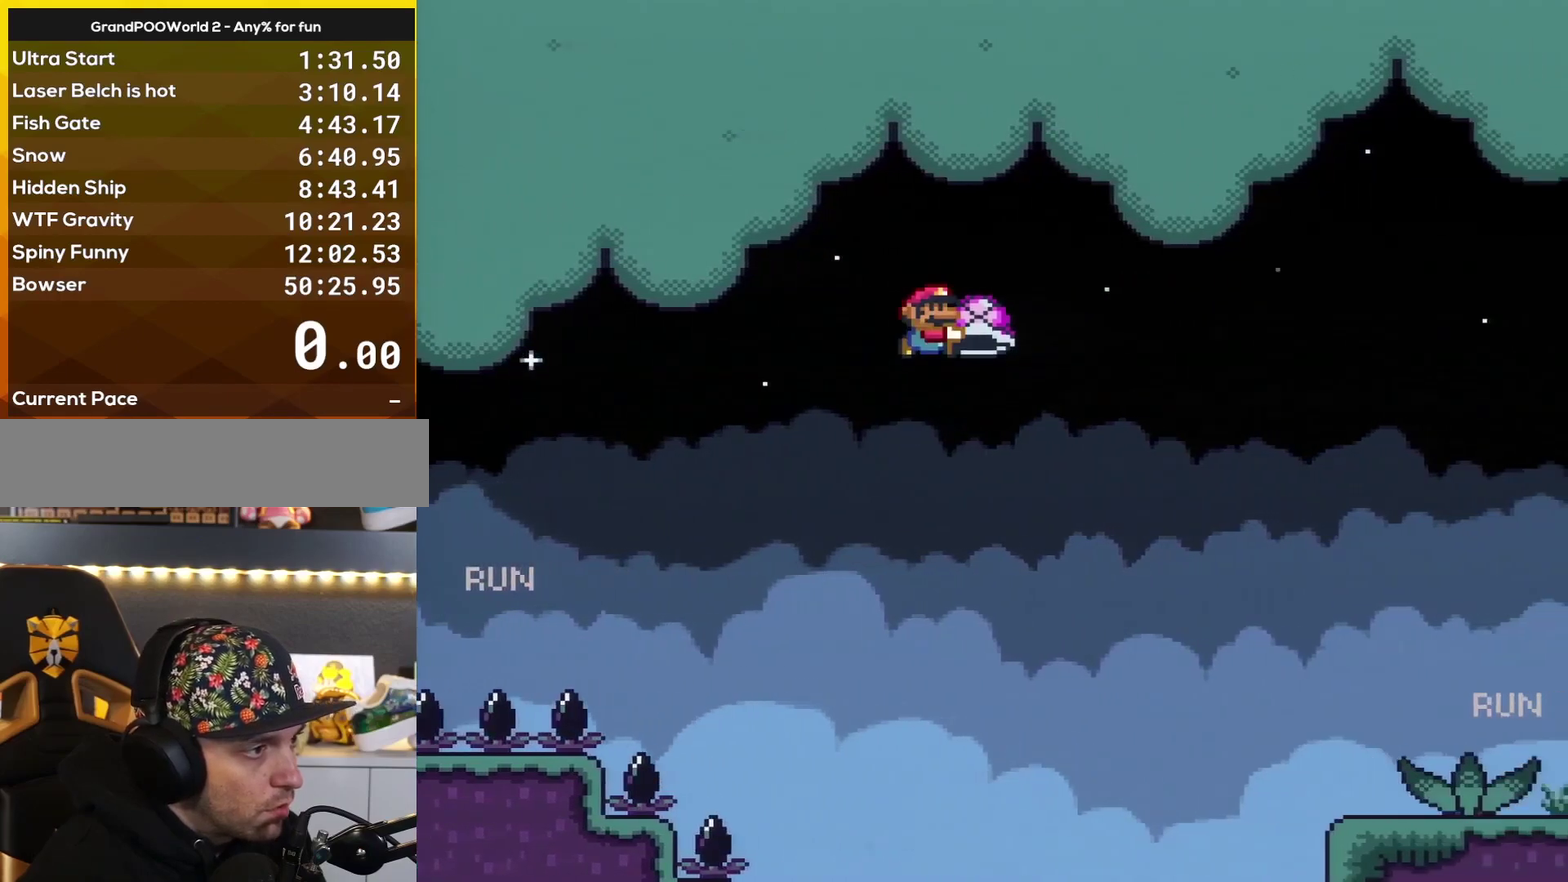
{"buttons": ["B", "Y", "DPAD_RIGHT"], "events": [[150, "Y", "up"], [267, "Y", "down"]]}
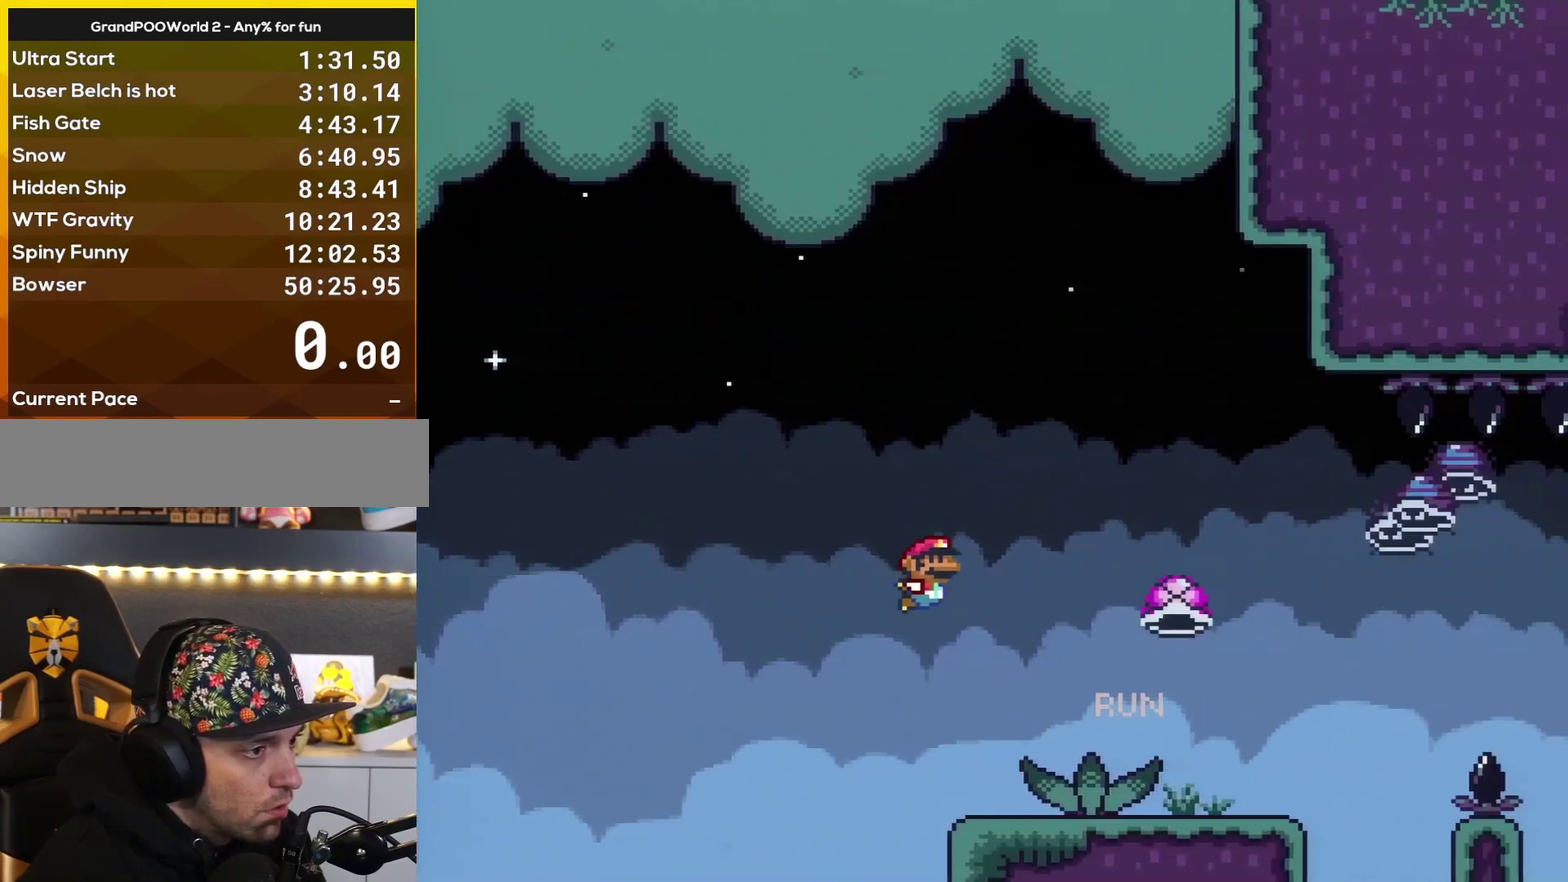
{"buttons": ["Y", "DPAD_LEFT"], "events": [[267, "B", "up"], [367, "DPAD_RIGHT", "up"], [367, "DPAD_UP", "down"], [434, "DPAD_UP", "up"], [467, "DPAD_LEFT", "down"]]}
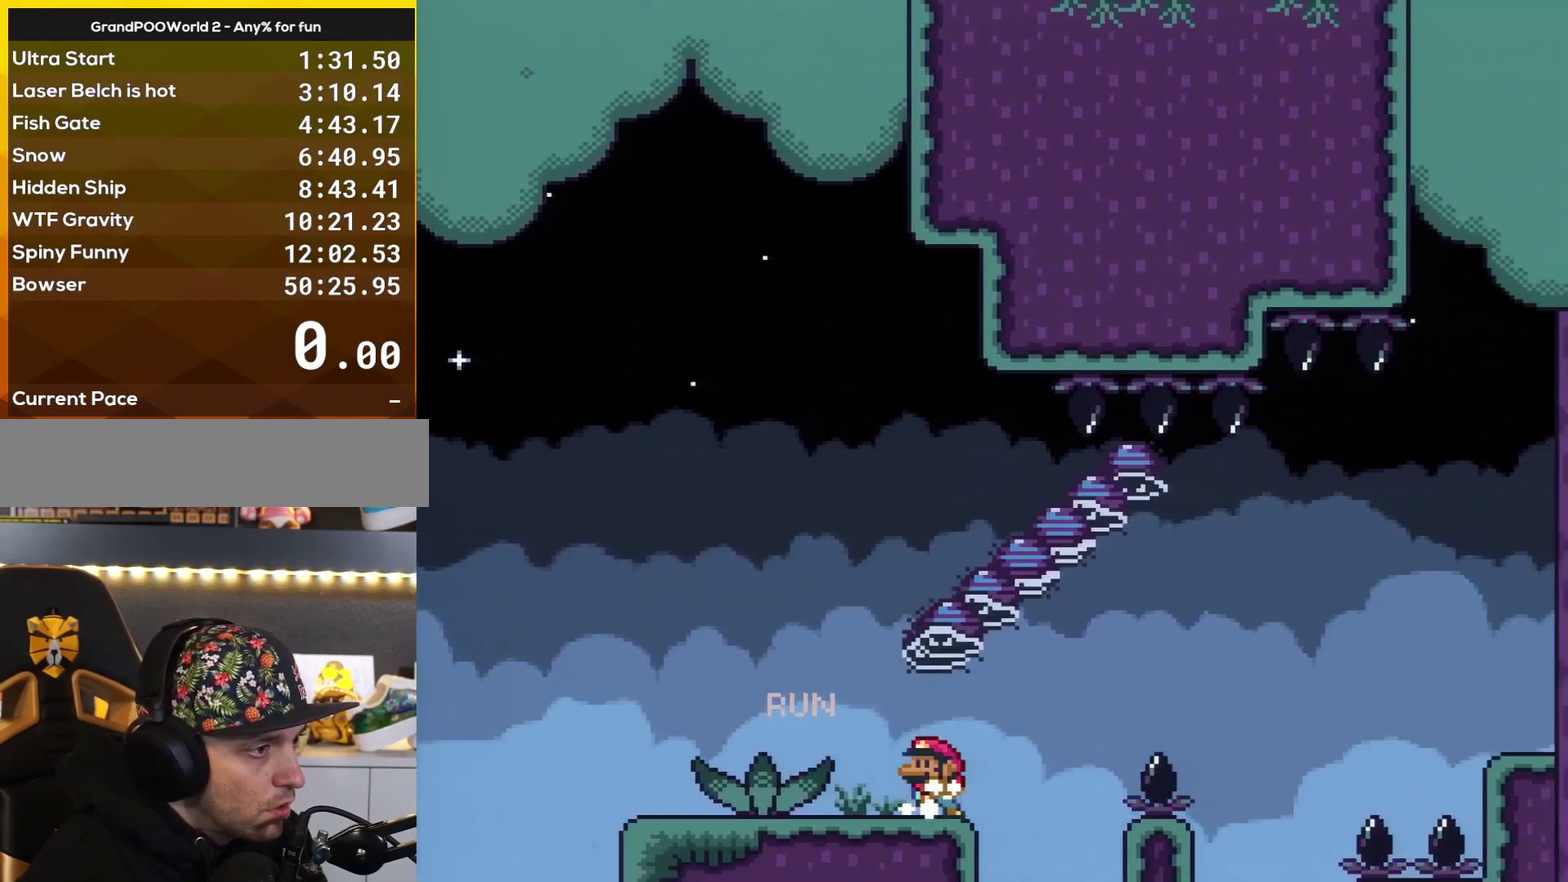
{"buttons": ["Y", "DPAD_LEFT"], "events": []}
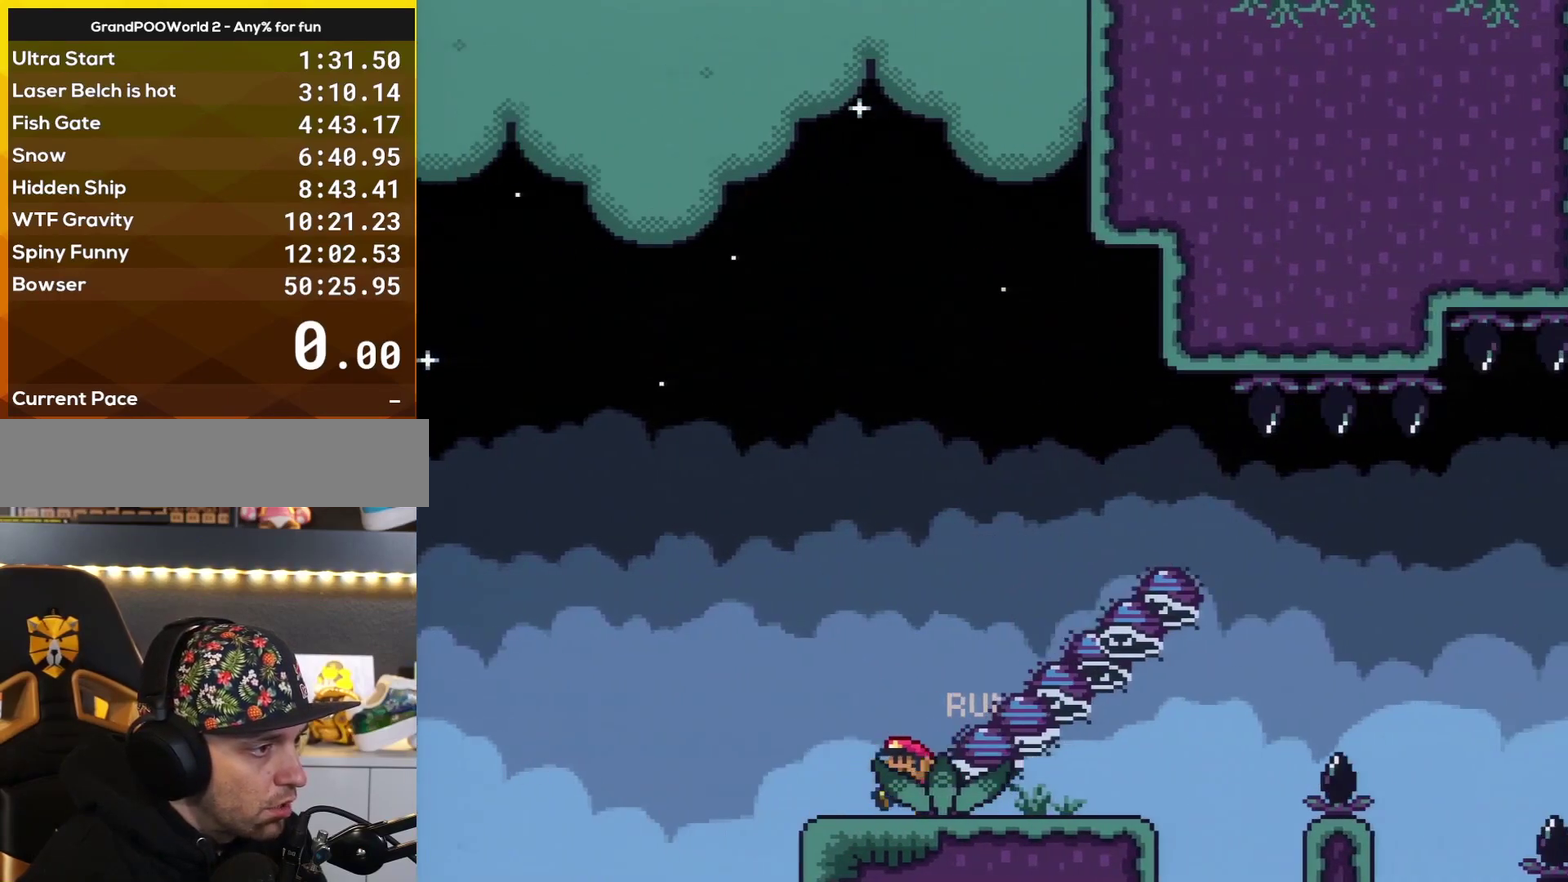
{"buttons": ["B", "Y", "DPAD_RIGHT"], "events": [[183, "B", "down"], [233, "DPAD_LEFT", "up"], [233, "DPAD_RIGHT", "down"]]}
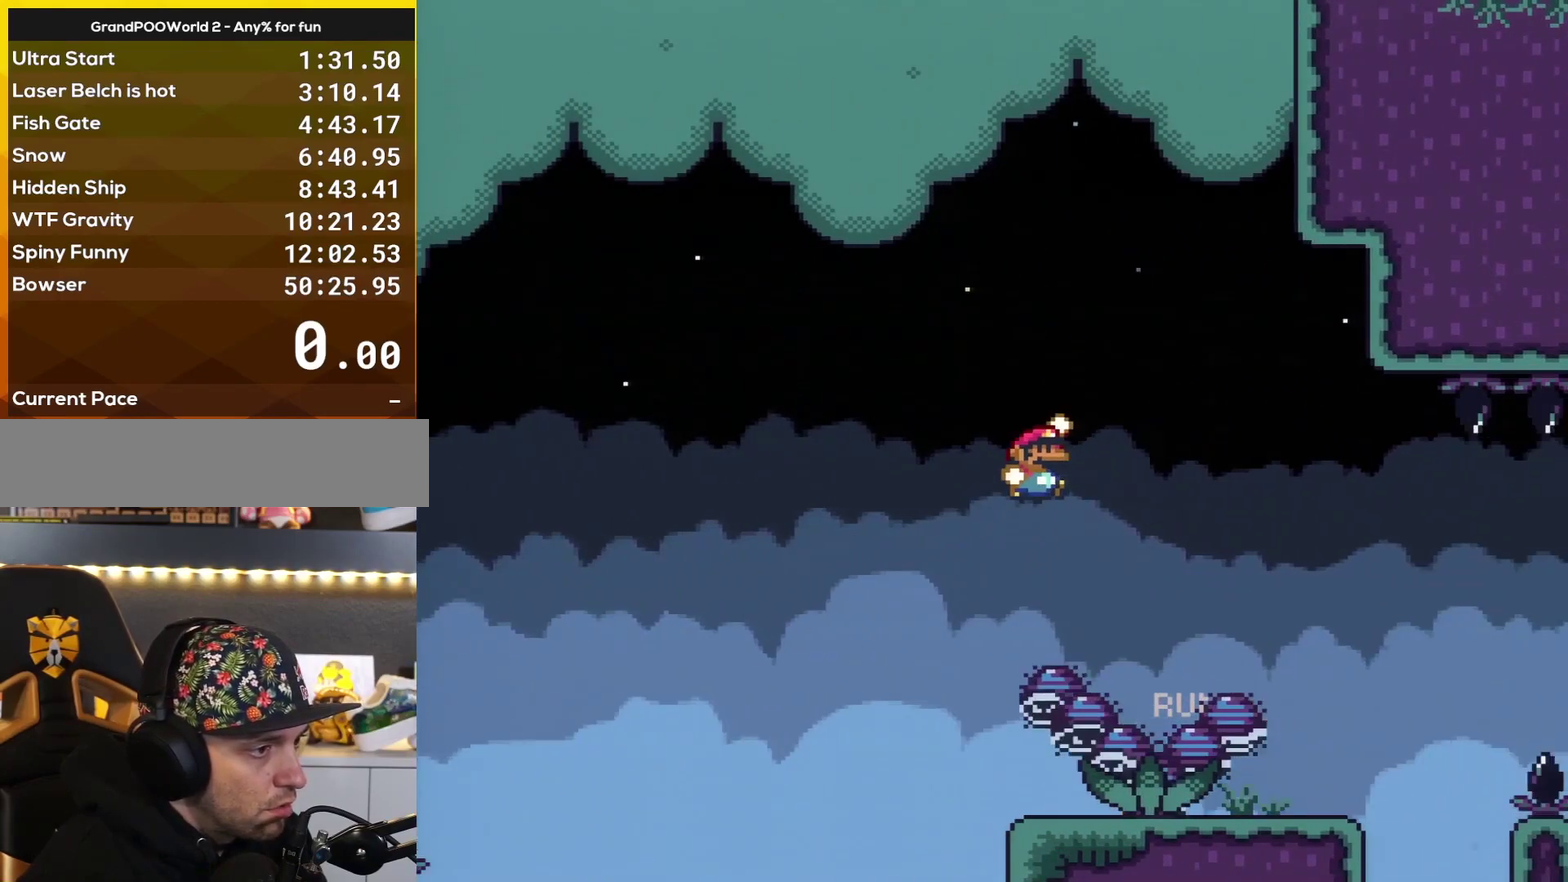
{"buttons": ["Y", "DPAD_LEFT"], "events": [[367, "DPAD_RIGHT", "up"], [401, "B", "up"], [401, "DPAD_LEFT", "down"]]}
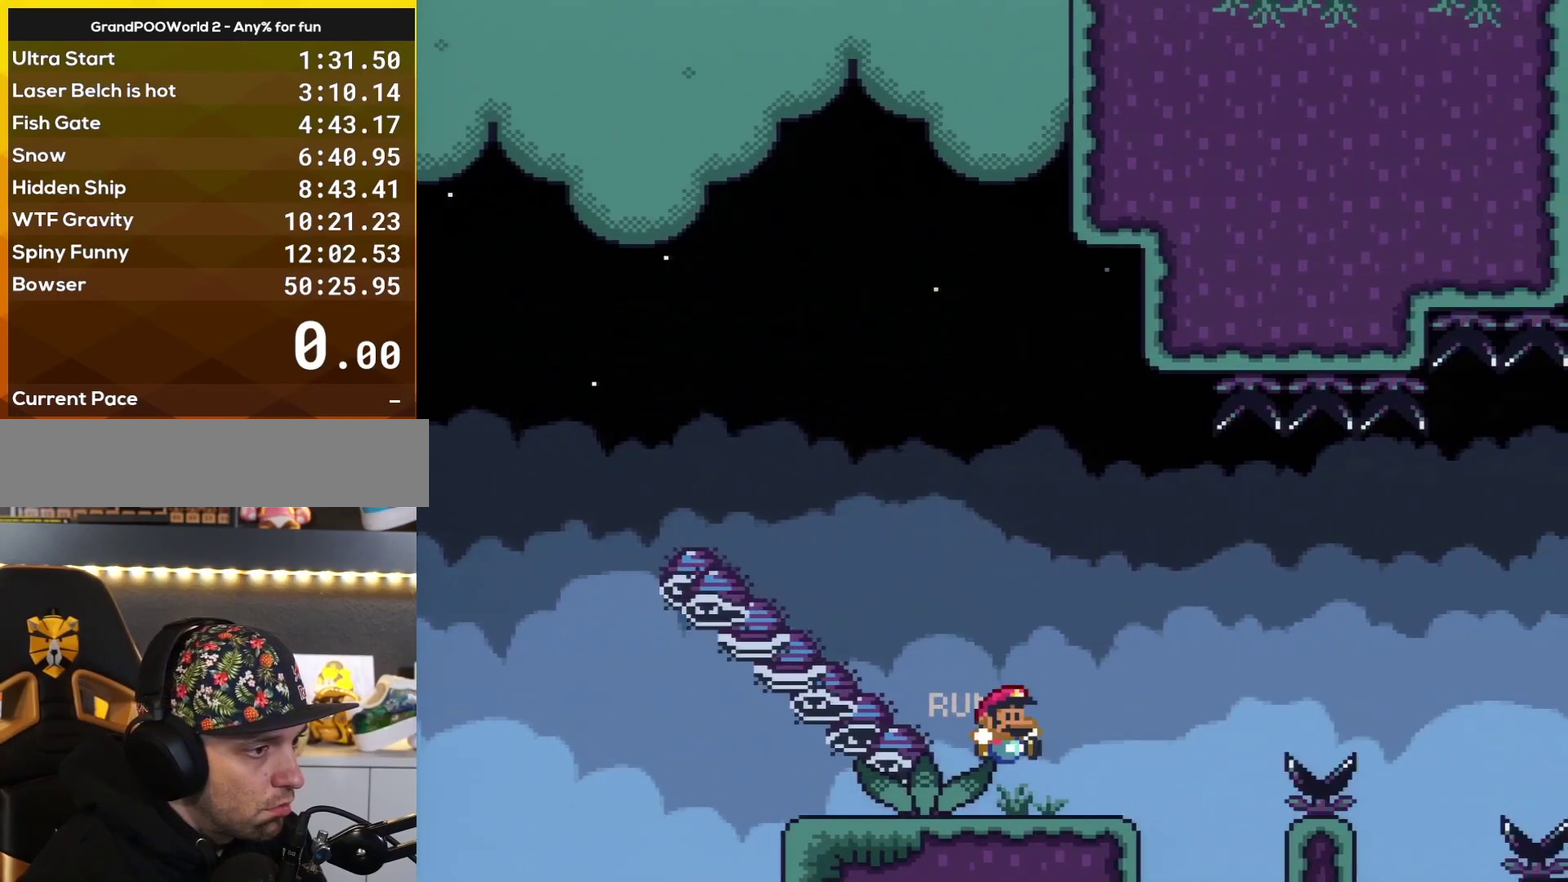
{"buttons": ["A", "X", "DPAD_RIGHT"], "events": [[50, "Y", "up"], [83, "DPAD_LEFT", "up"], [83, "DPAD_RIGHT", "down"], [83, "X", "down"], [467, "A", "down"]]}
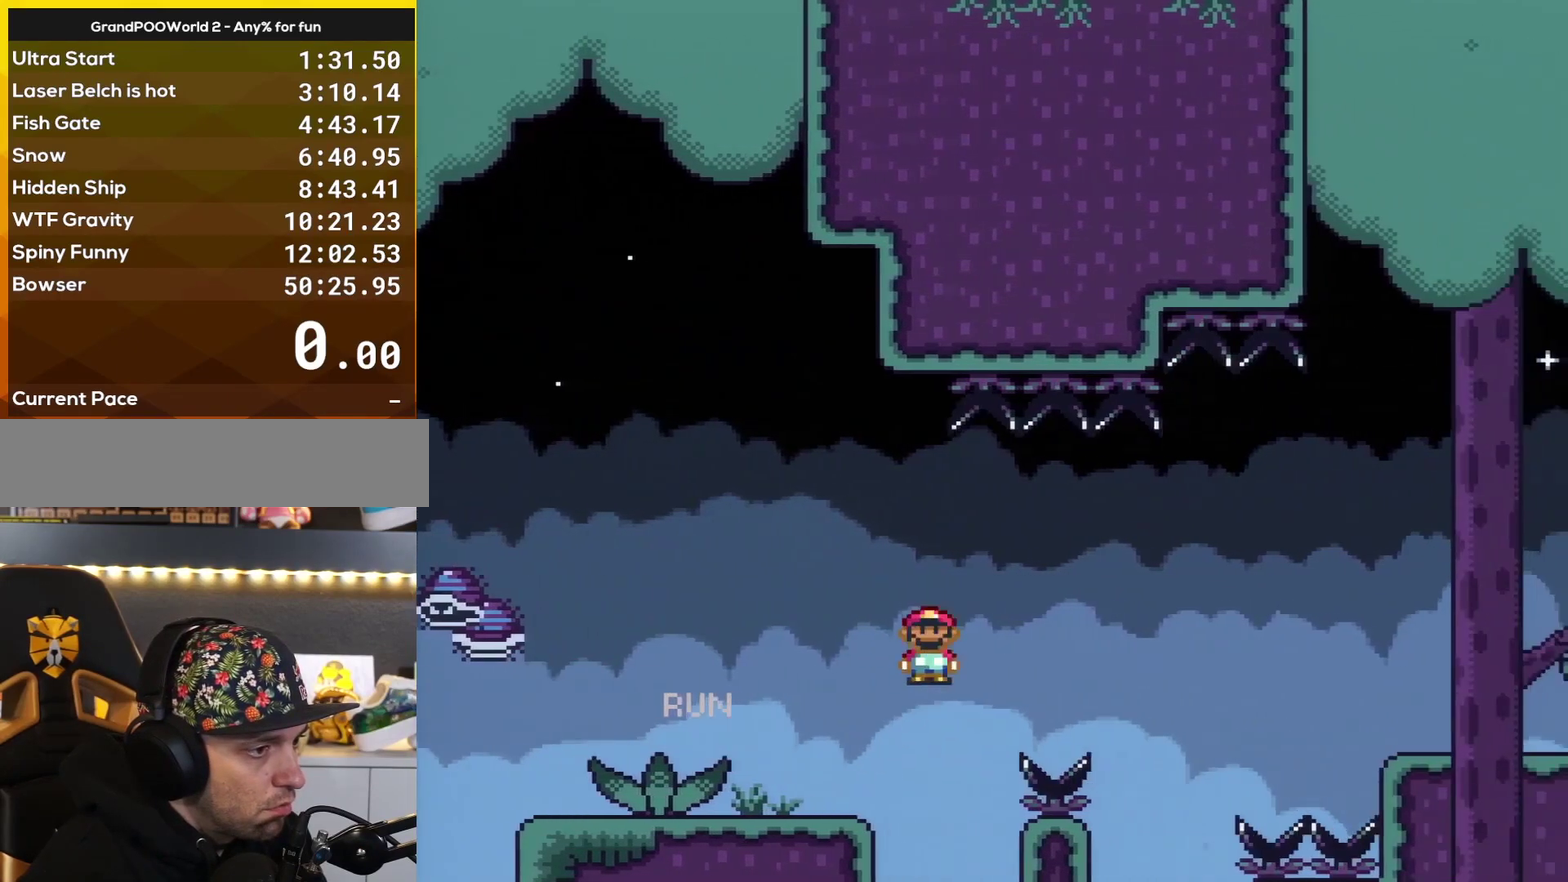
{"buttons": ["A", "X", "DPAD_RIGHT"], "events": [[184, "A", "up"], [251, "A", "down"]]}
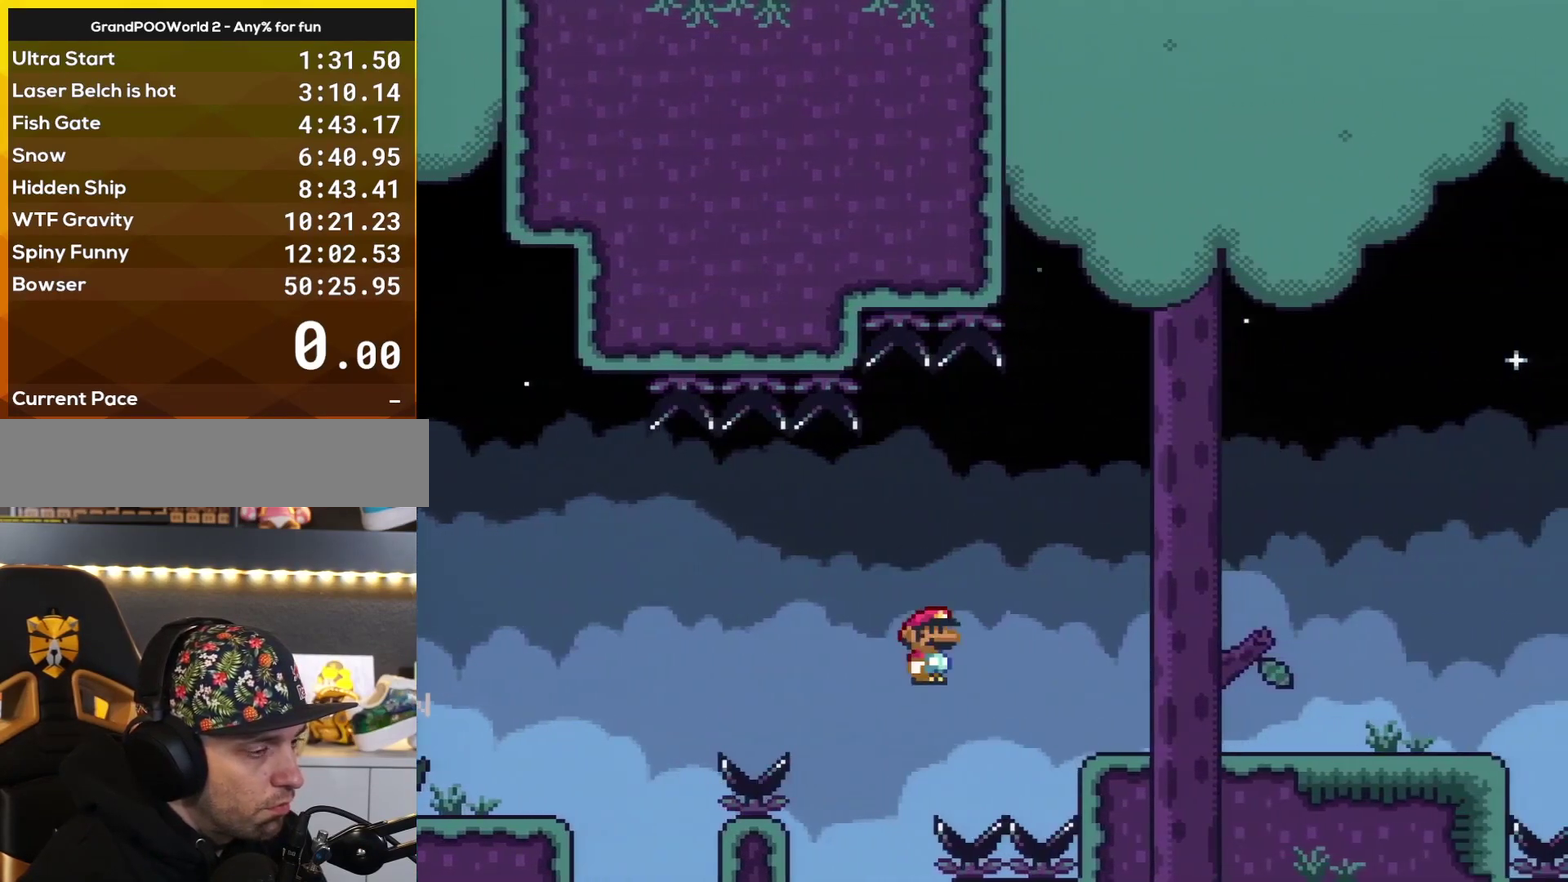
{"buttons": [], "events": [[200, "A", "up"], [300, "DPAD_RIGHT", "up"], [300, "X", "up"]]}
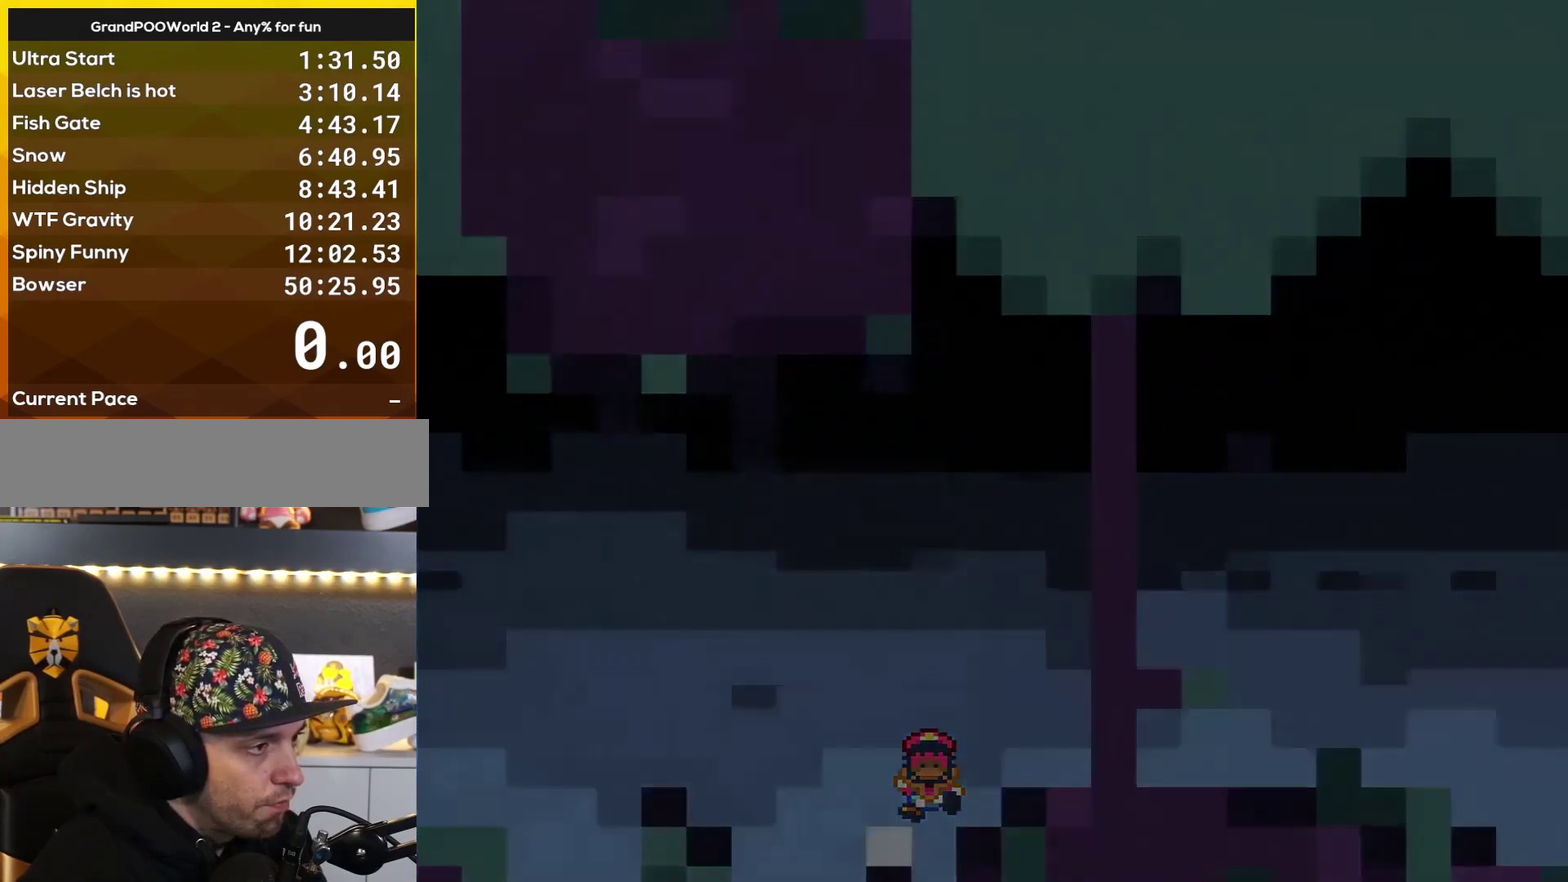
{"buttons": [], "events": []}
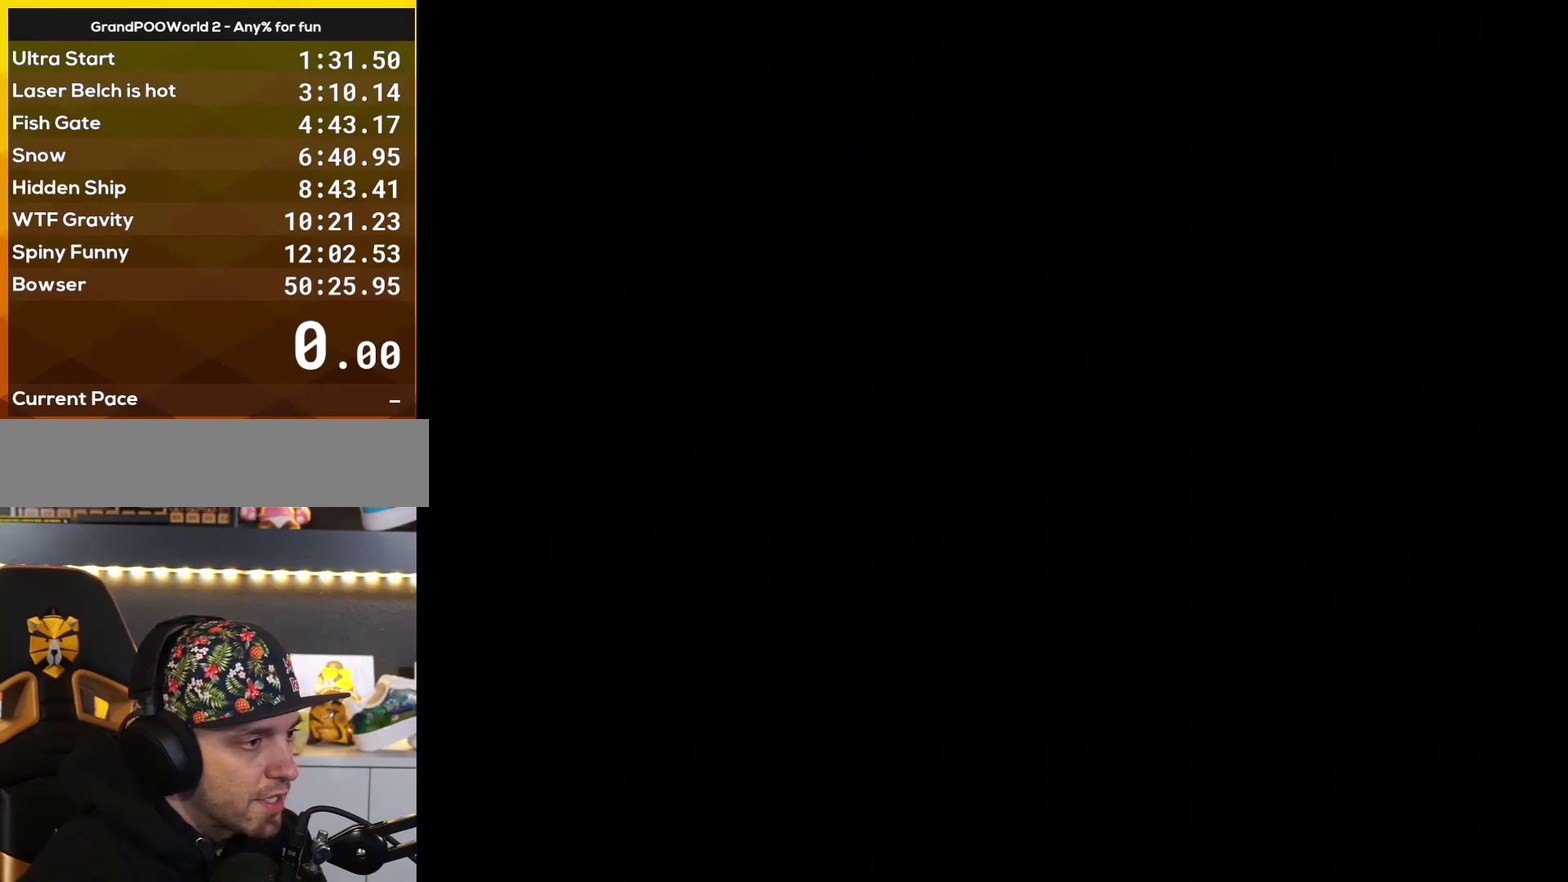
{"buttons": ["Y", "DPAD_RIGHT"], "events": [[350, "Y", "down"], [484, "DPAD_RIGHT", "down"]]}
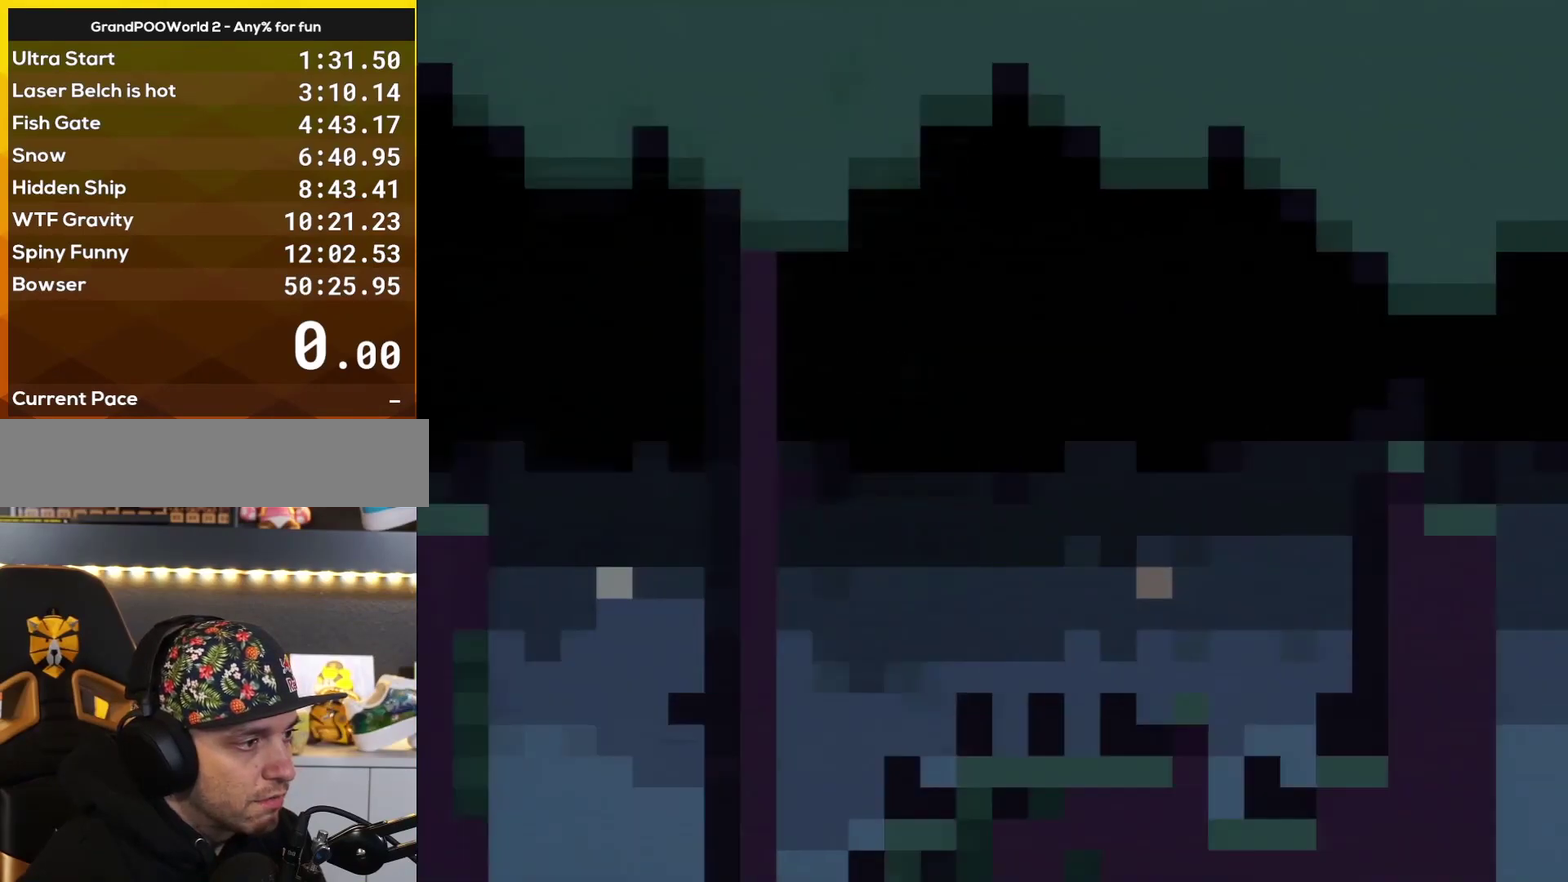
{"buttons": ["B", "Y", "DPAD_RIGHT"], "events": [[17, "B", "down"], [17, "DPAD_RIGHT", "up"], [17, "Y", "up"], [201, "Y", "down"], [267, "DPAD_RIGHT", "down"]]}